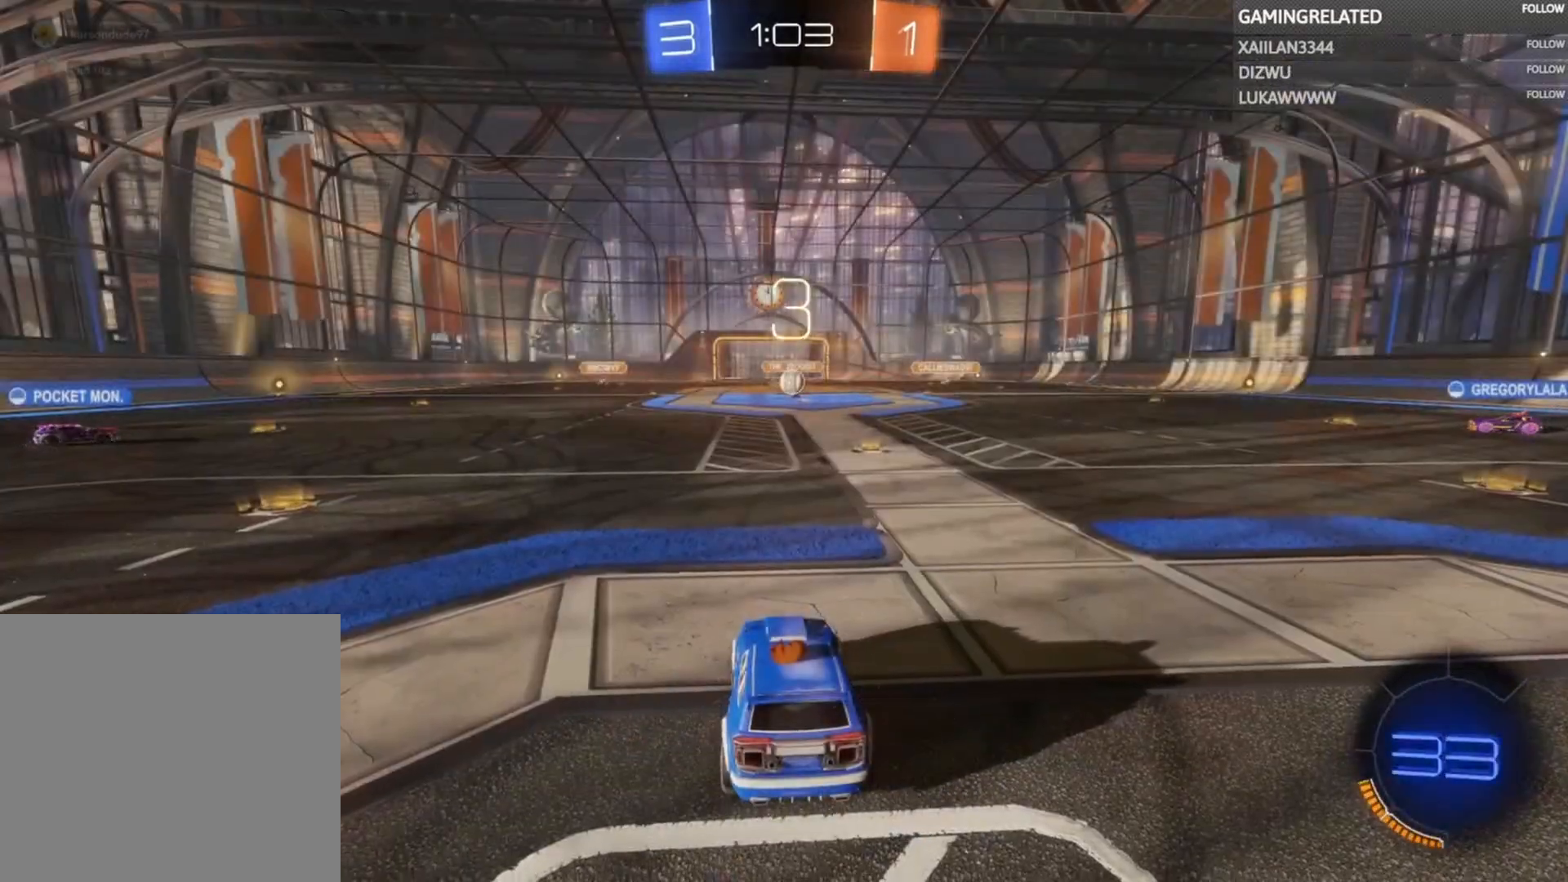
Gameplay with a controller (Xbox layout); each line is a JSON object with the inputs held at the frame after it. "events" lists button and stick changes between this image and that frame as [ms after this image, input, new state], when the widget could be followed in between. Not read: L3 R3.
{"buttons": [], "left_stick": "center", "right_stick": "right", "events": [[200, "right_stick", "right"]]}
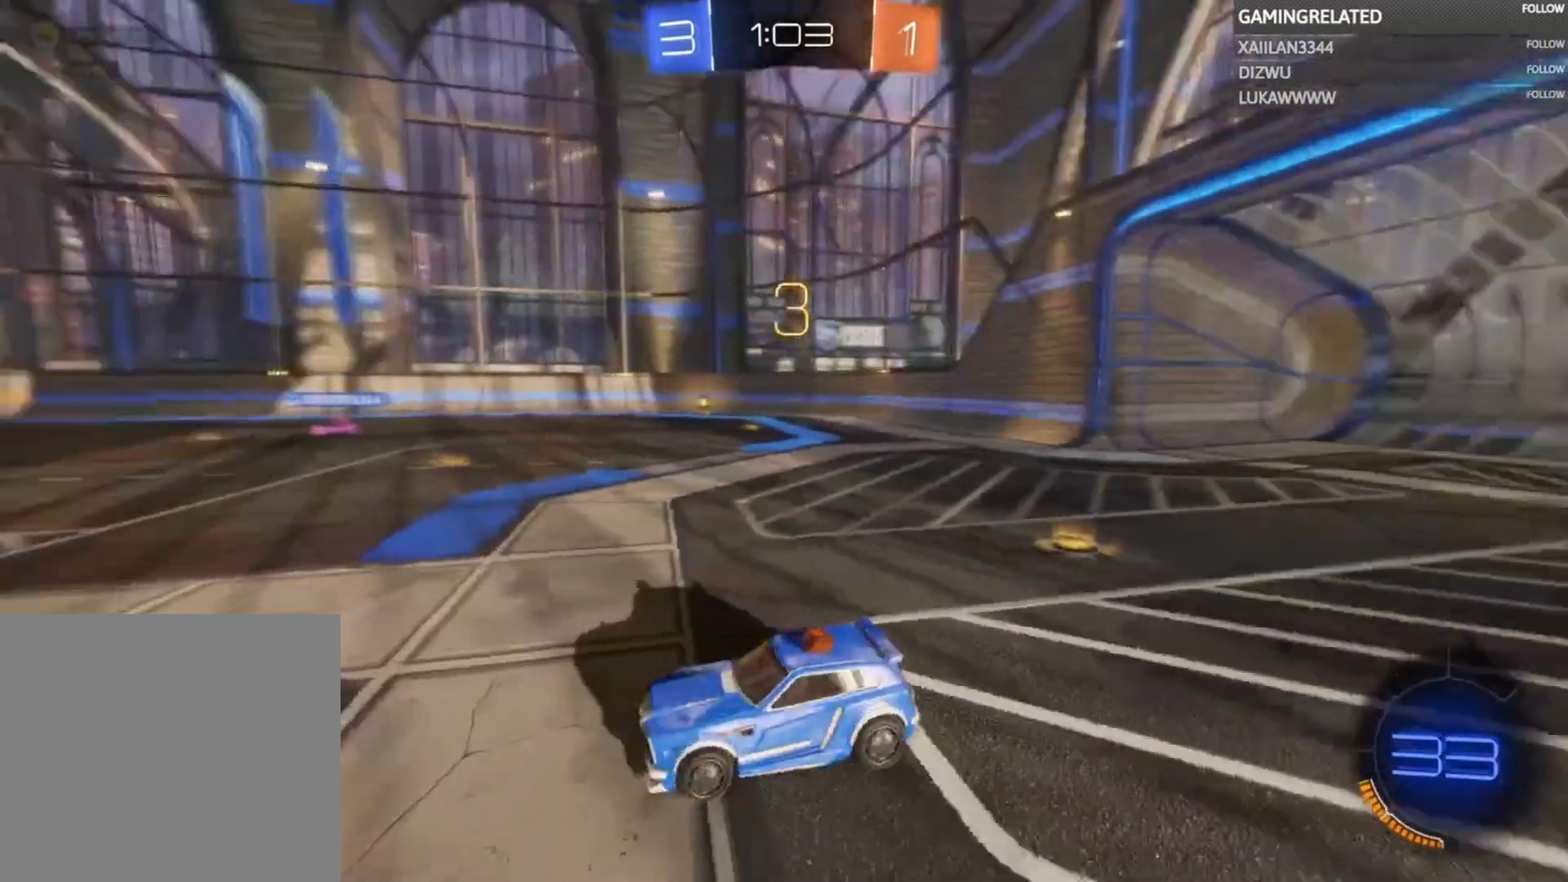
{"buttons": [], "left_stick": "center", "right_stick": "center", "events": [[133, "right_stick", "center"]]}
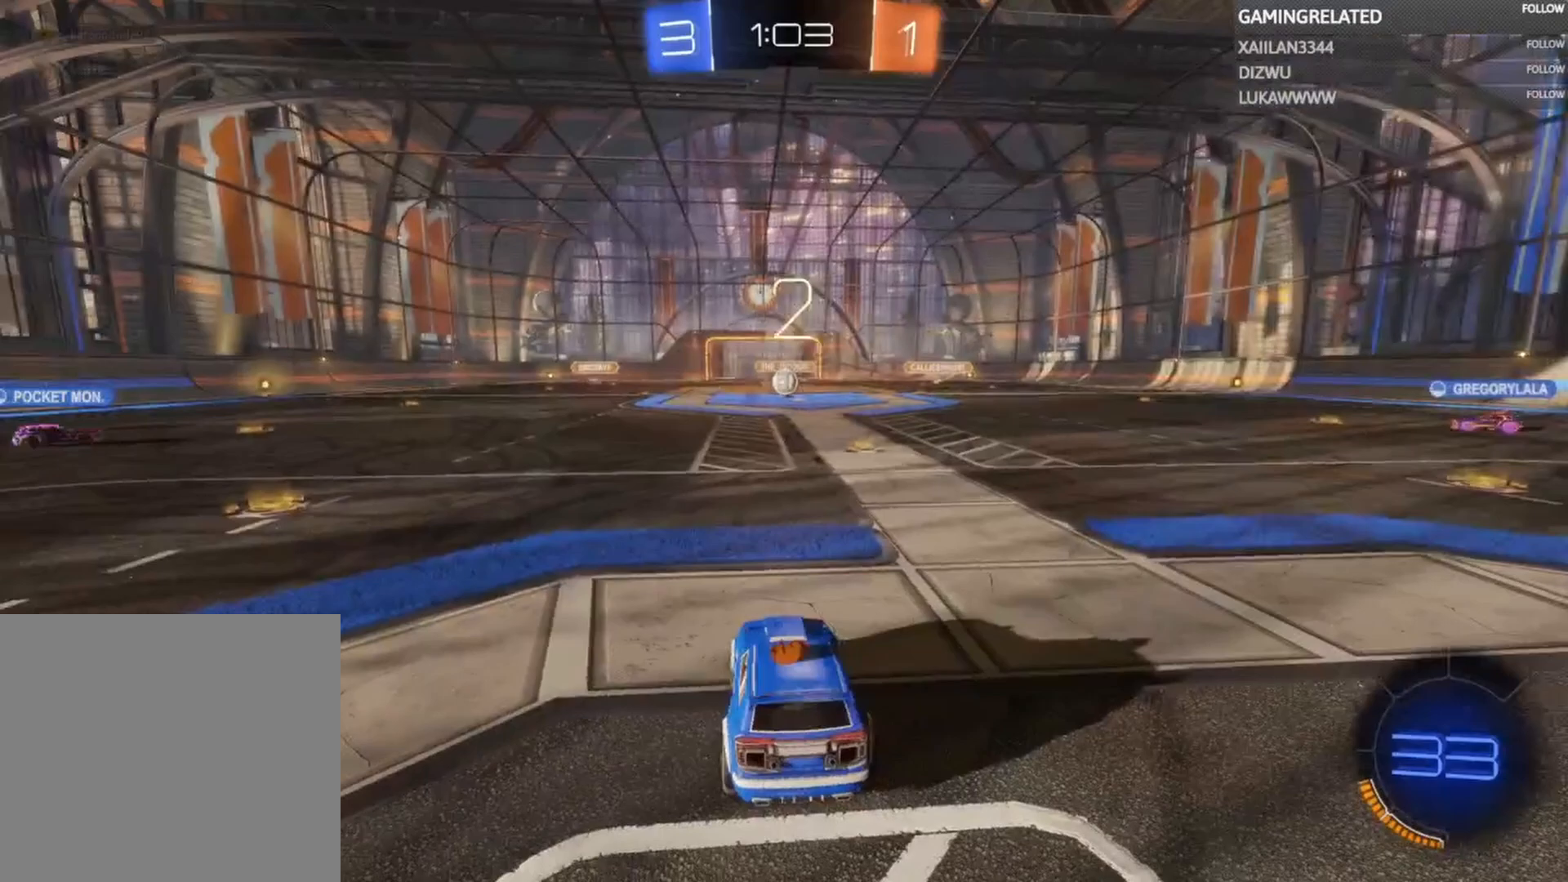
{"buttons": [], "left_stick": "center", "right_stick": "center", "events": []}
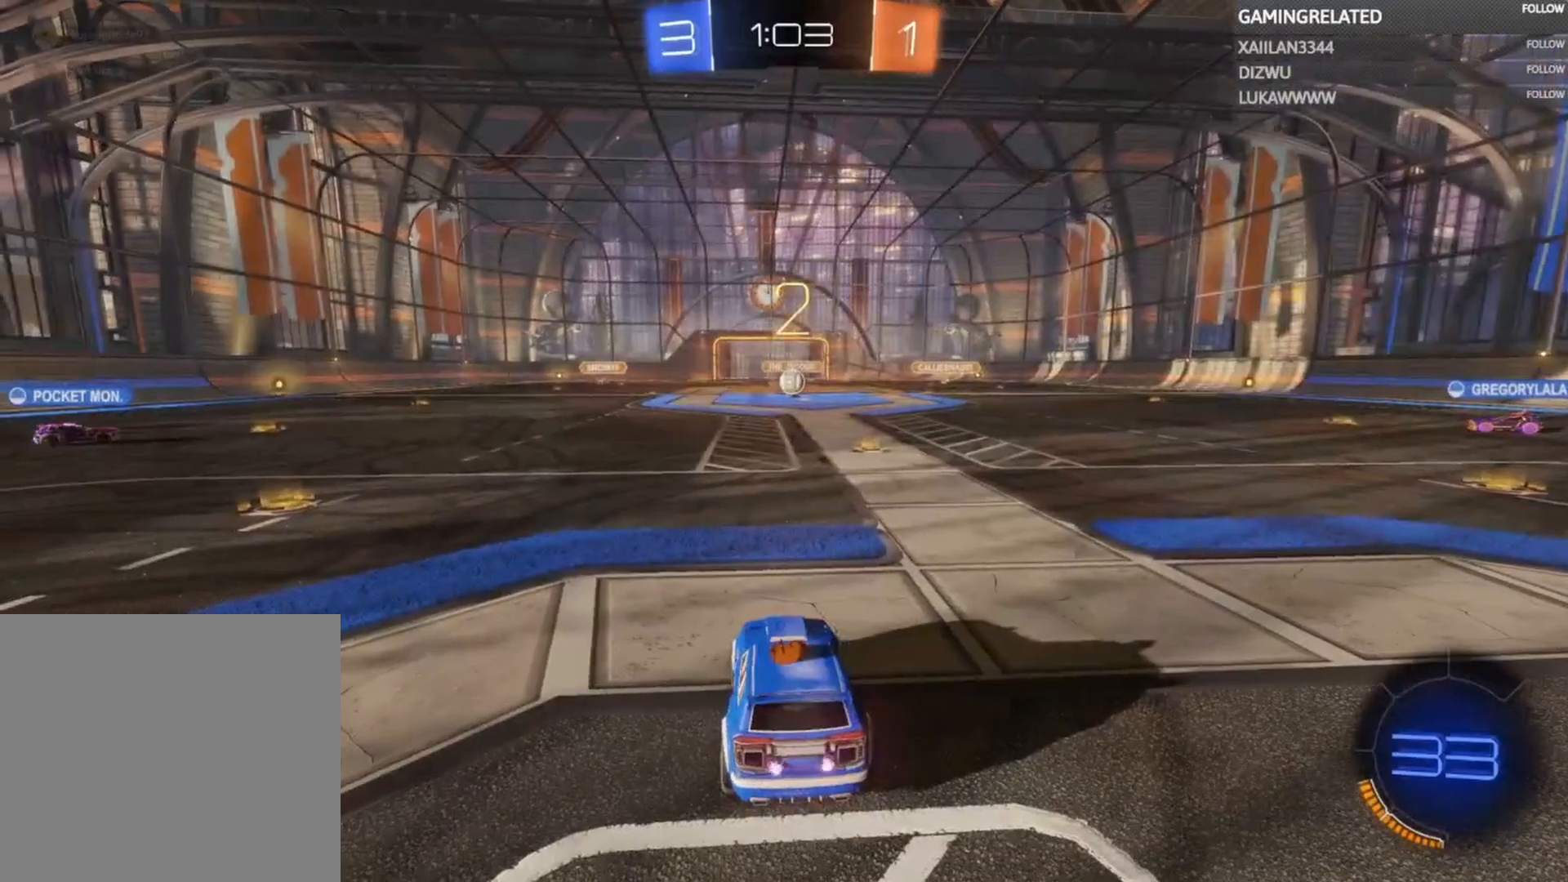
{"buttons": [], "left_stick": "center", "right_stick": "center", "events": []}
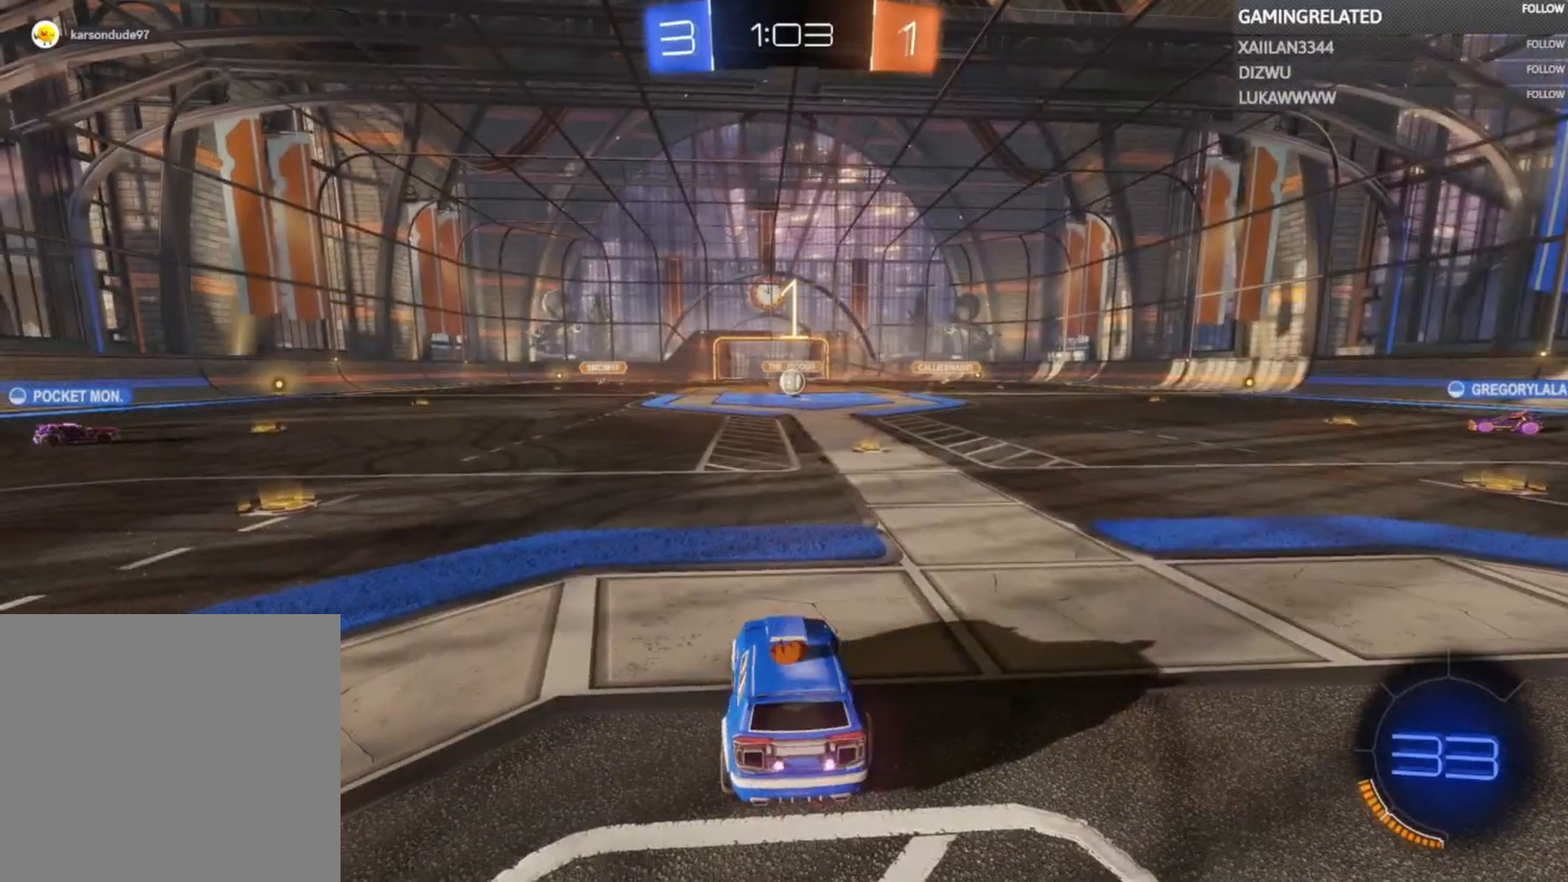
{"buttons": ["B", "R2"], "left_stick": "right", "right_stick": "center", "events": [[100, "R2", "down"], [133, "B", "down"], [133, "left_stick", "right"], [300, "left_stick", "center"], [400, "left_stick", "right"]]}
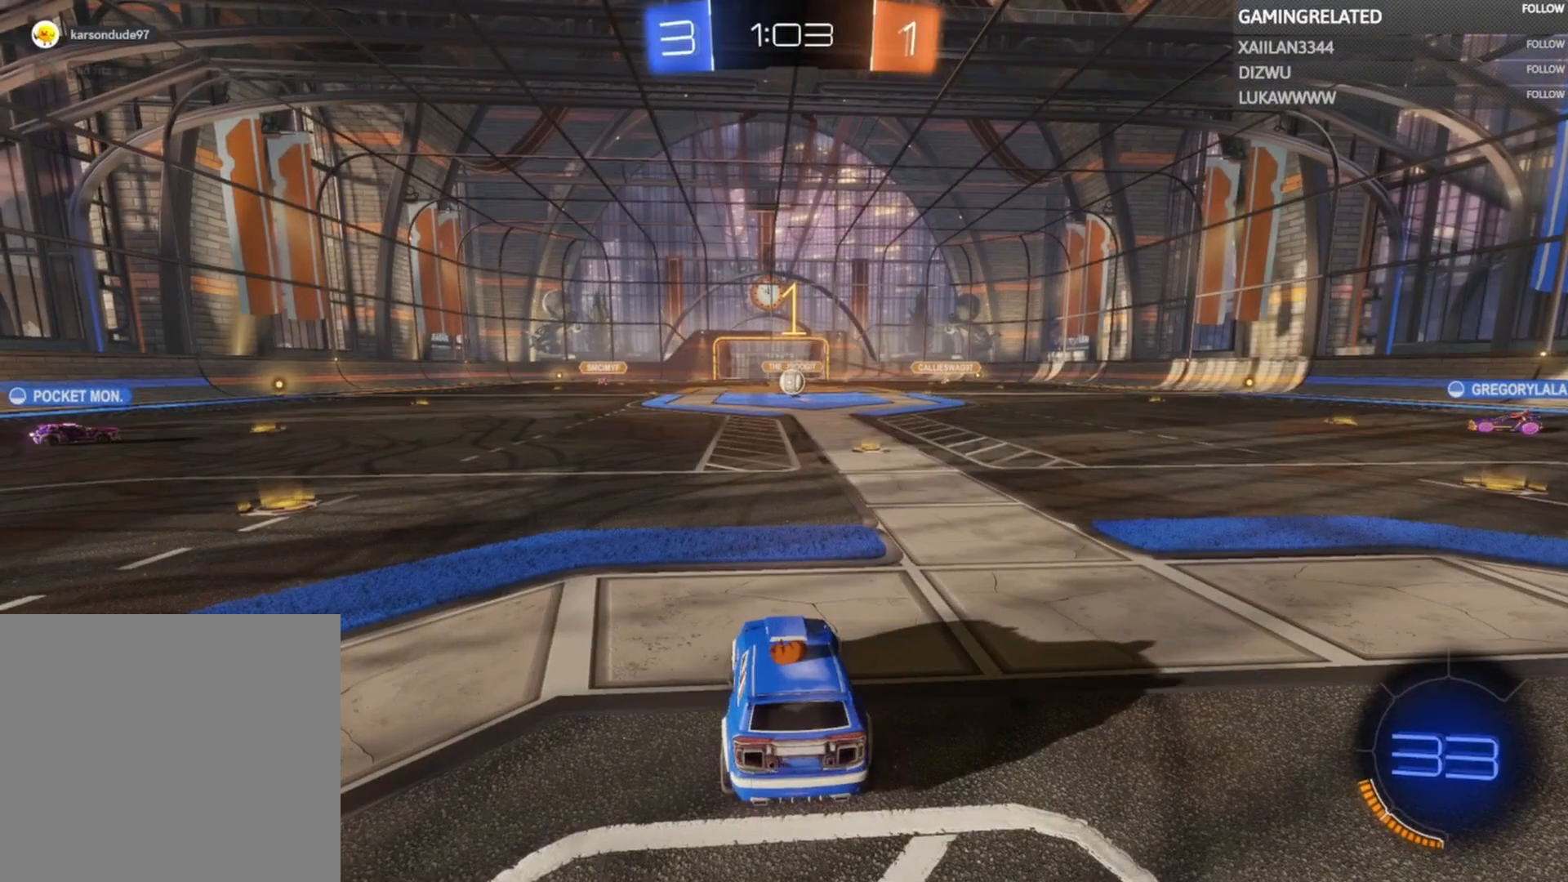
{"buttons": ["B", "R2"], "left_stick": "center", "right_stick": "center", "events": [[33, "left_stick", "center"], [100, "left_stick", "right"], [200, "left_stick", "center"], [300, "left_stick", "right"], [433, "left_stick", "center"]]}
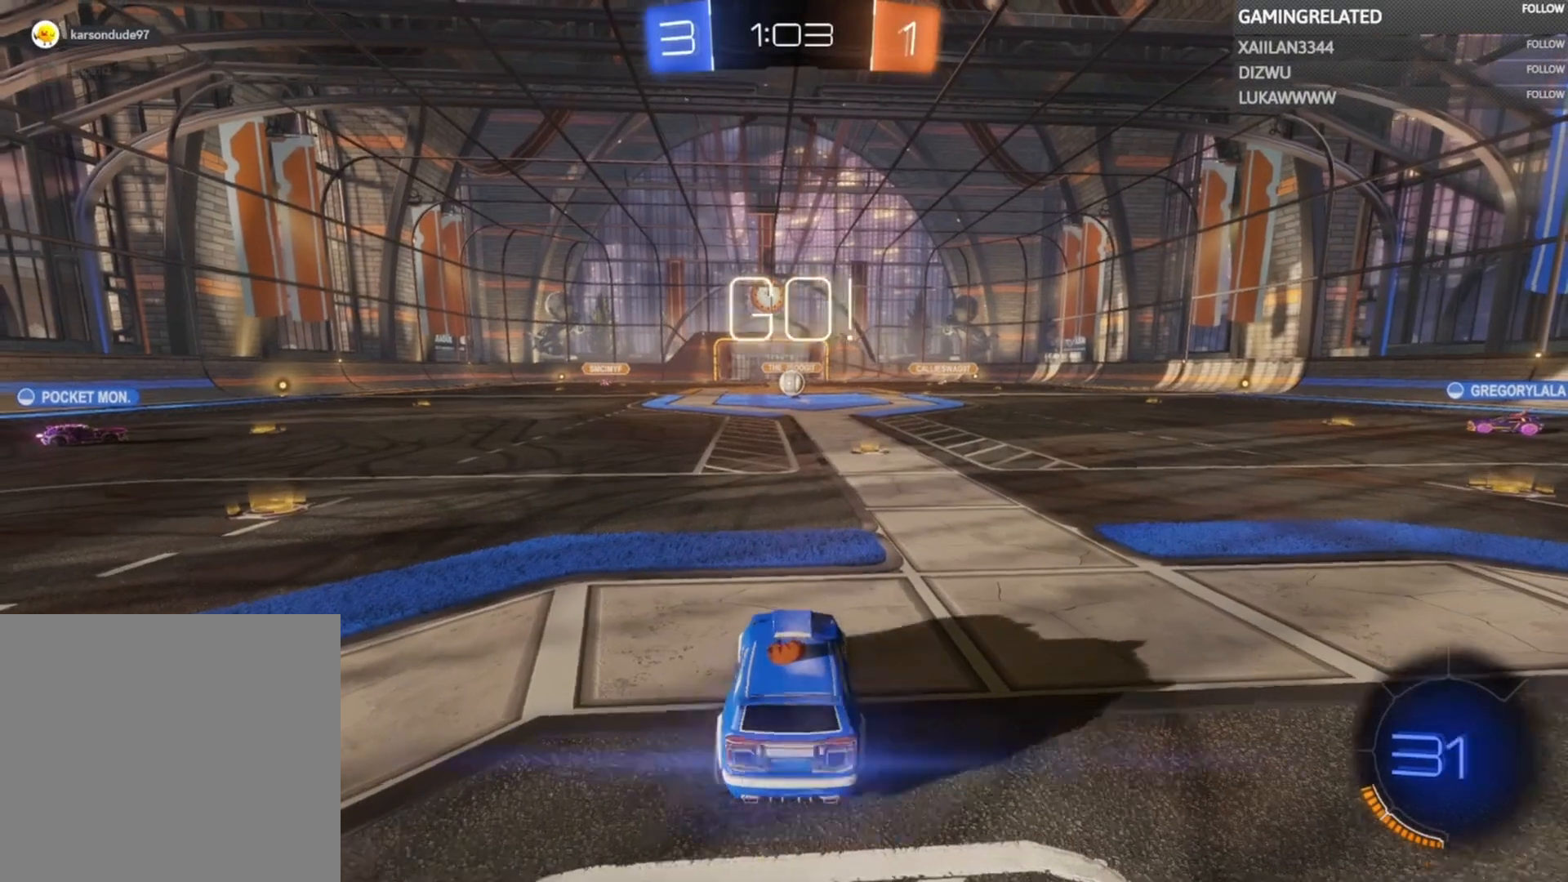
{"buttons": ["B", "R2"], "left_stick": "right", "right_stick": "center", "events": [[500, "left_stick", "right"]]}
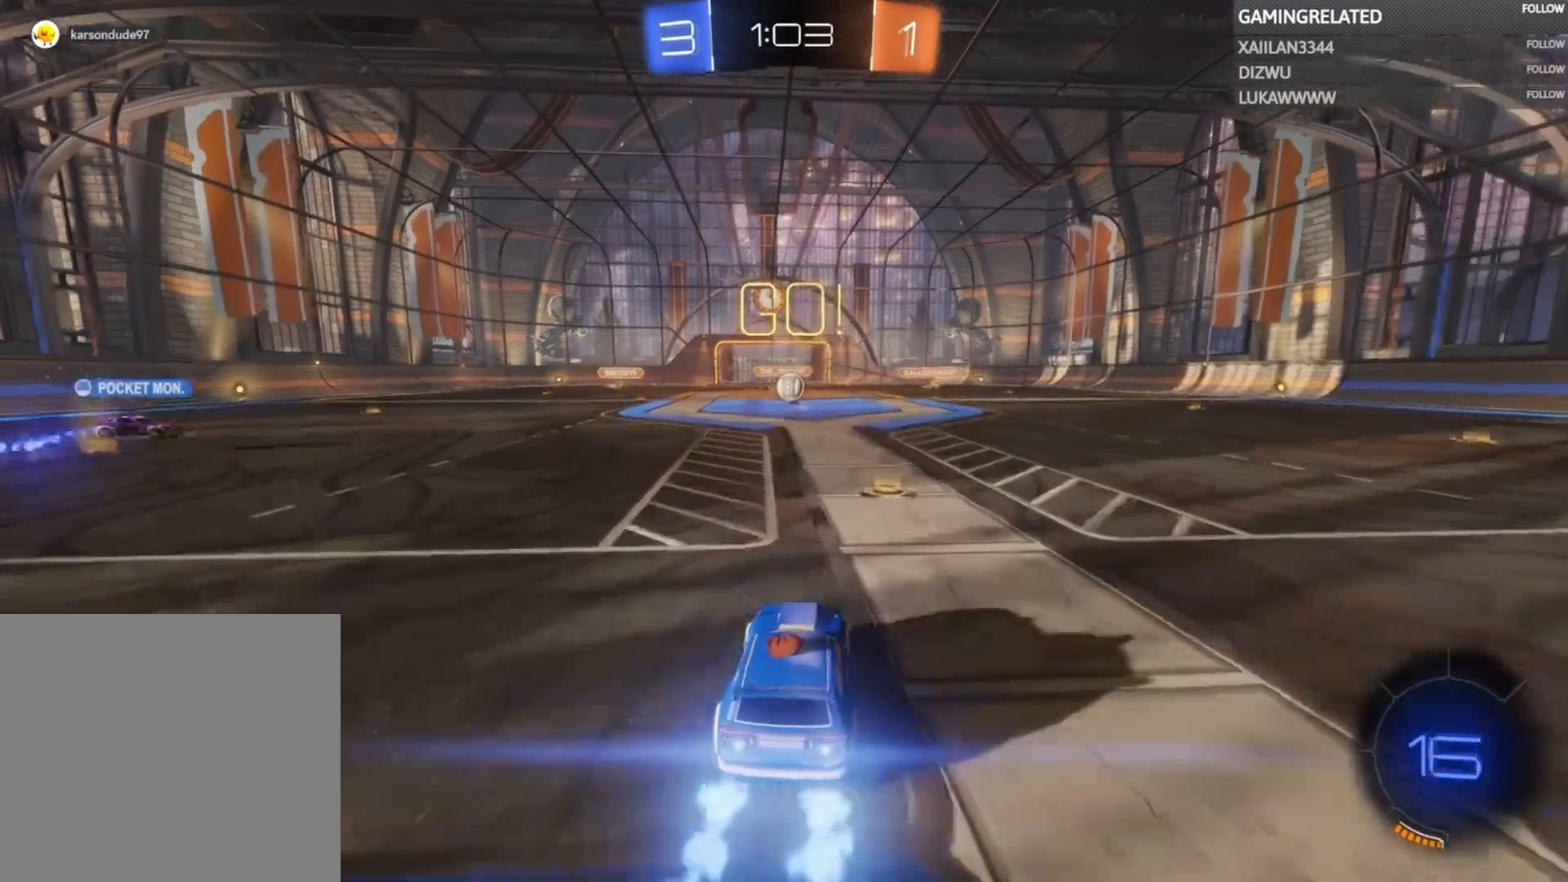
{"buttons": ["L2", "R2"], "left_stick": "center", "right_stick": "center", "events": [[67, "left_stick", "center"], [167, "left_stick", "left"], [300, "left_stick", "center"], [333, "B", "up"], [333, "R2", "up"], [433, "L2", "down"], [467, "R2", "down"]]}
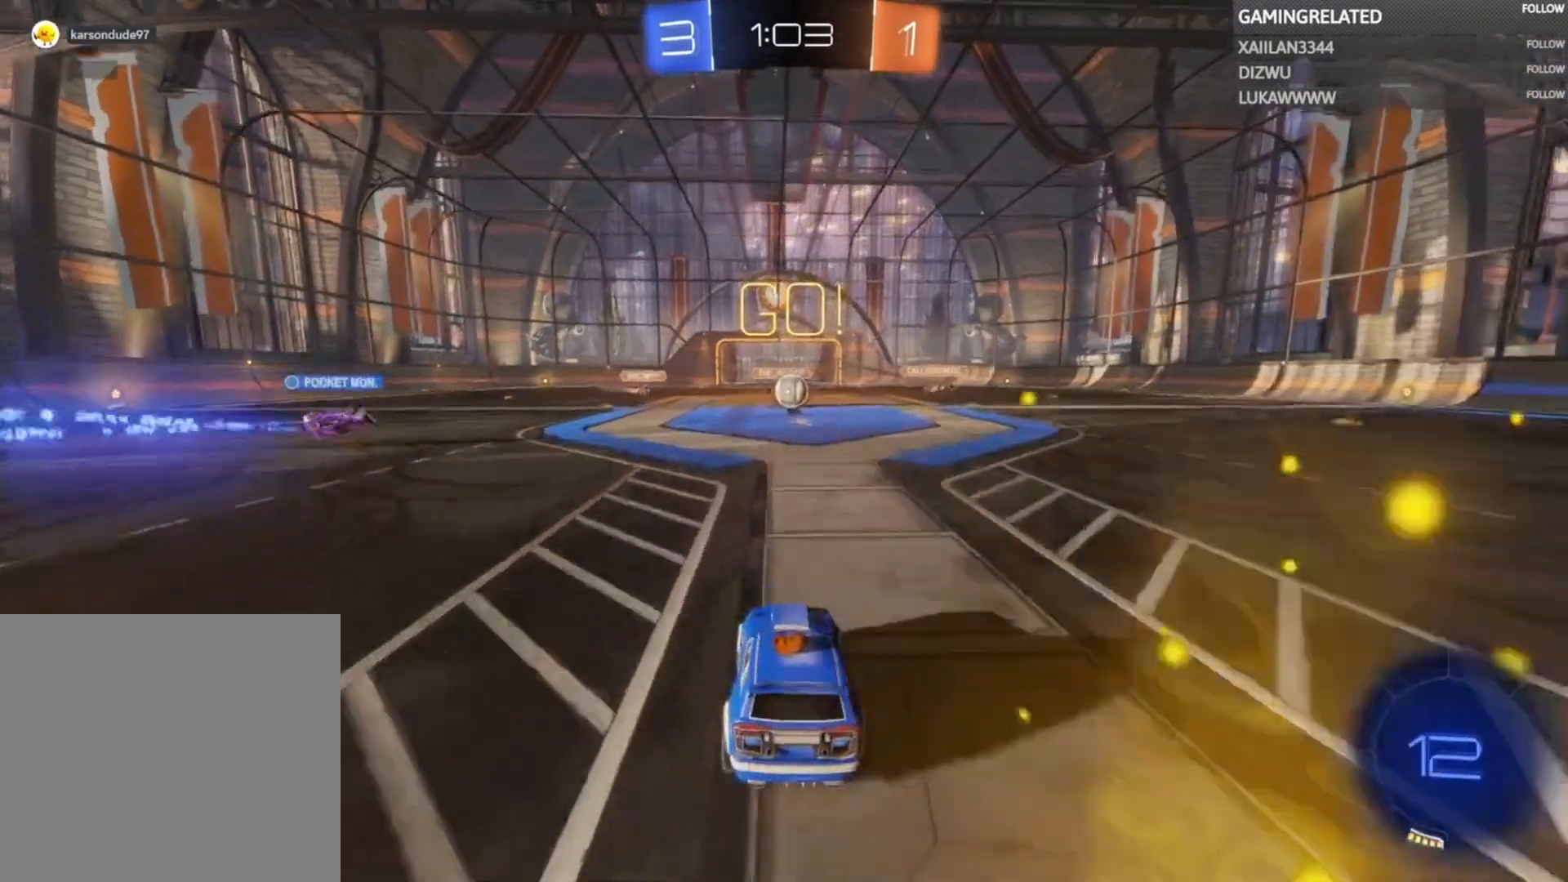
{"buttons": ["R2"], "left_stick": "center", "right_stick": "center", "events": [[33, "L2", "up"], [367, "left_stick", "right"], [433, "left_stick", "center"]]}
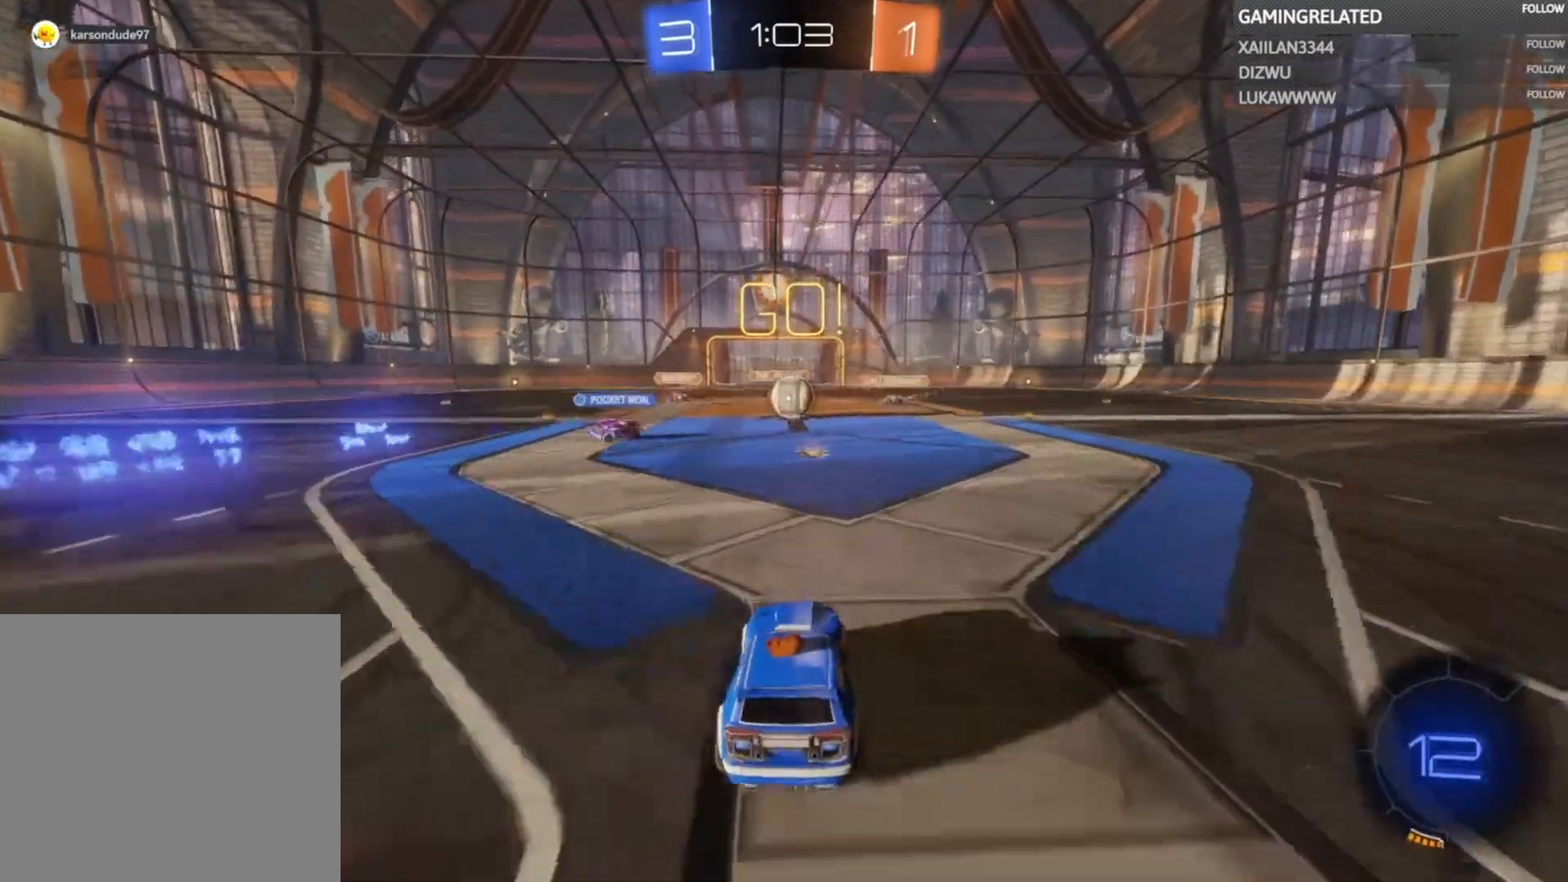
{"buttons": ["R2"], "left_stick": "right", "right_stick": "center", "events": [[133, "left_stick", "left"], [233, "left_stick", "center"], [500, "left_stick", "right"]]}
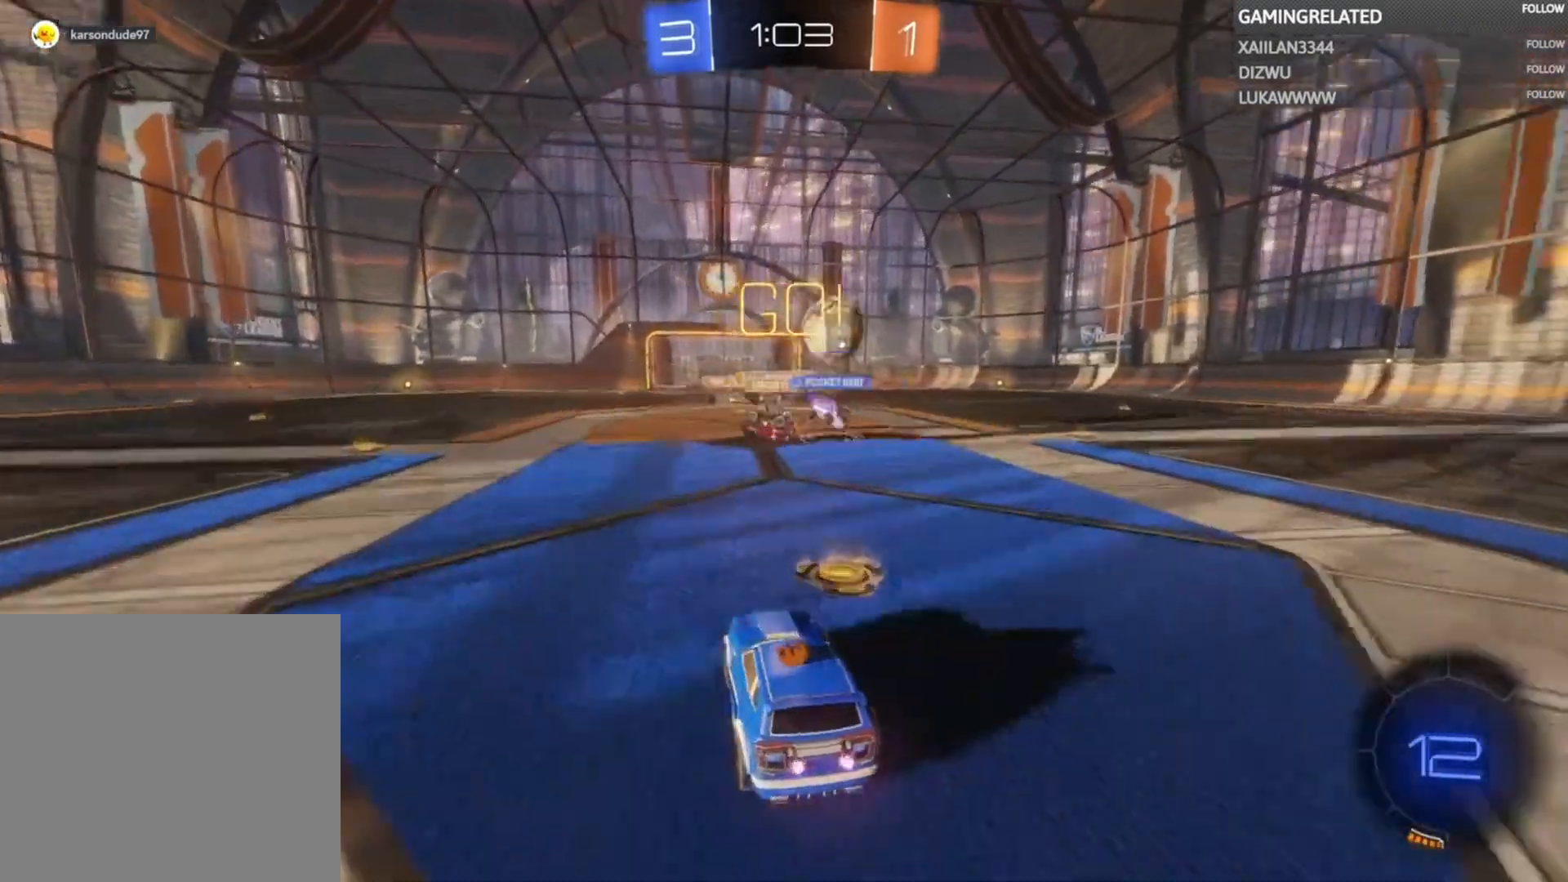
{"buttons": ["R2"], "left_stick": "right", "right_stick": "center", "events": []}
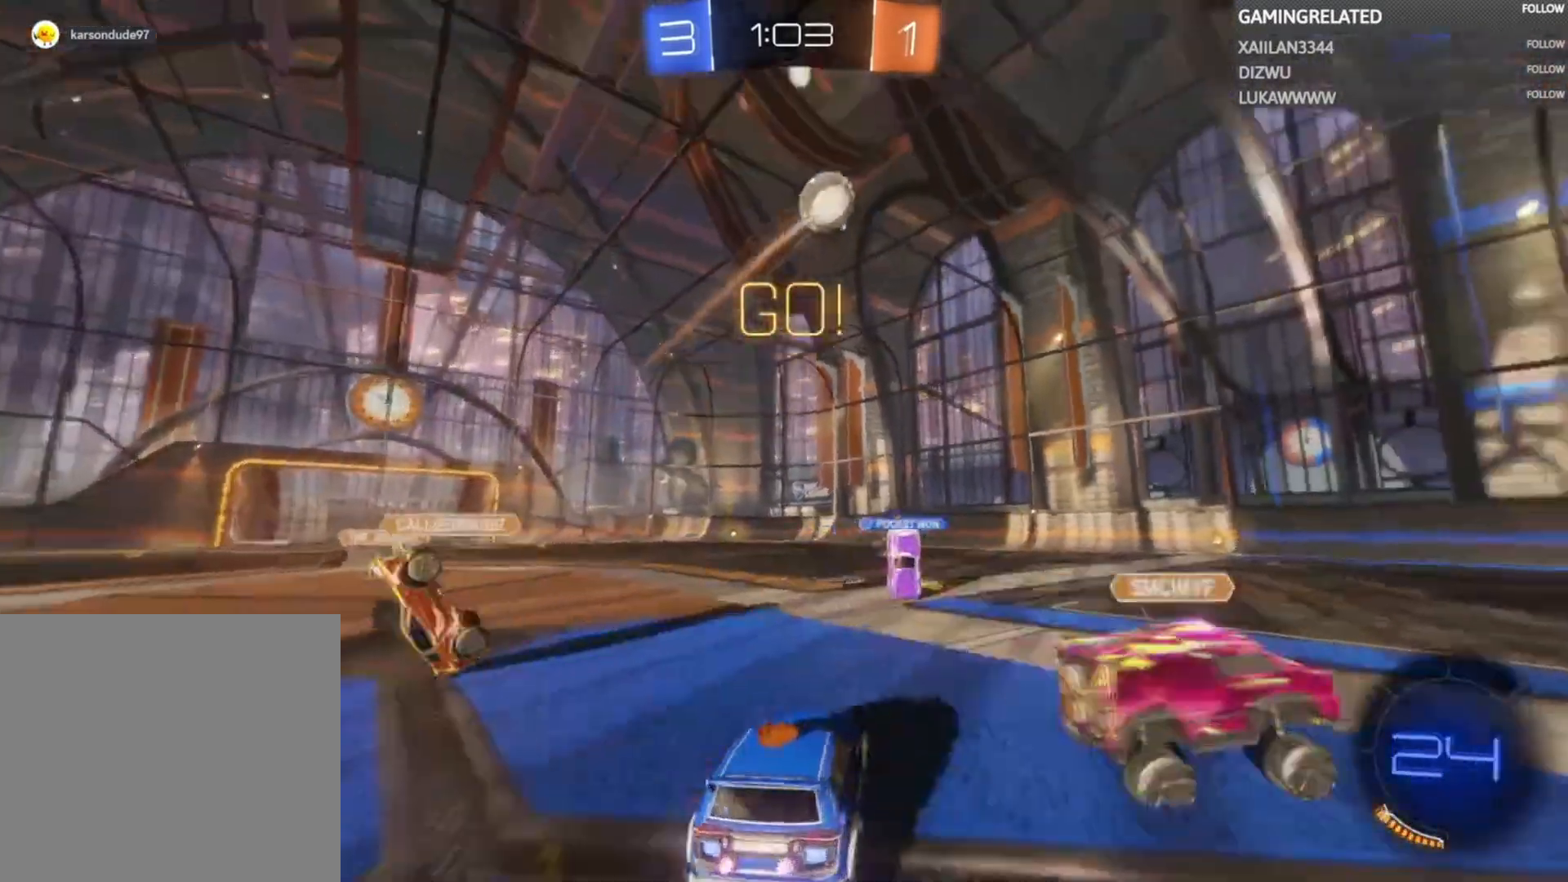
{"buttons": ["R2"], "left_stick": "left", "right_stick": "center", "events": [[200, "left_stick", "center"], [367, "left_stick", "left"]]}
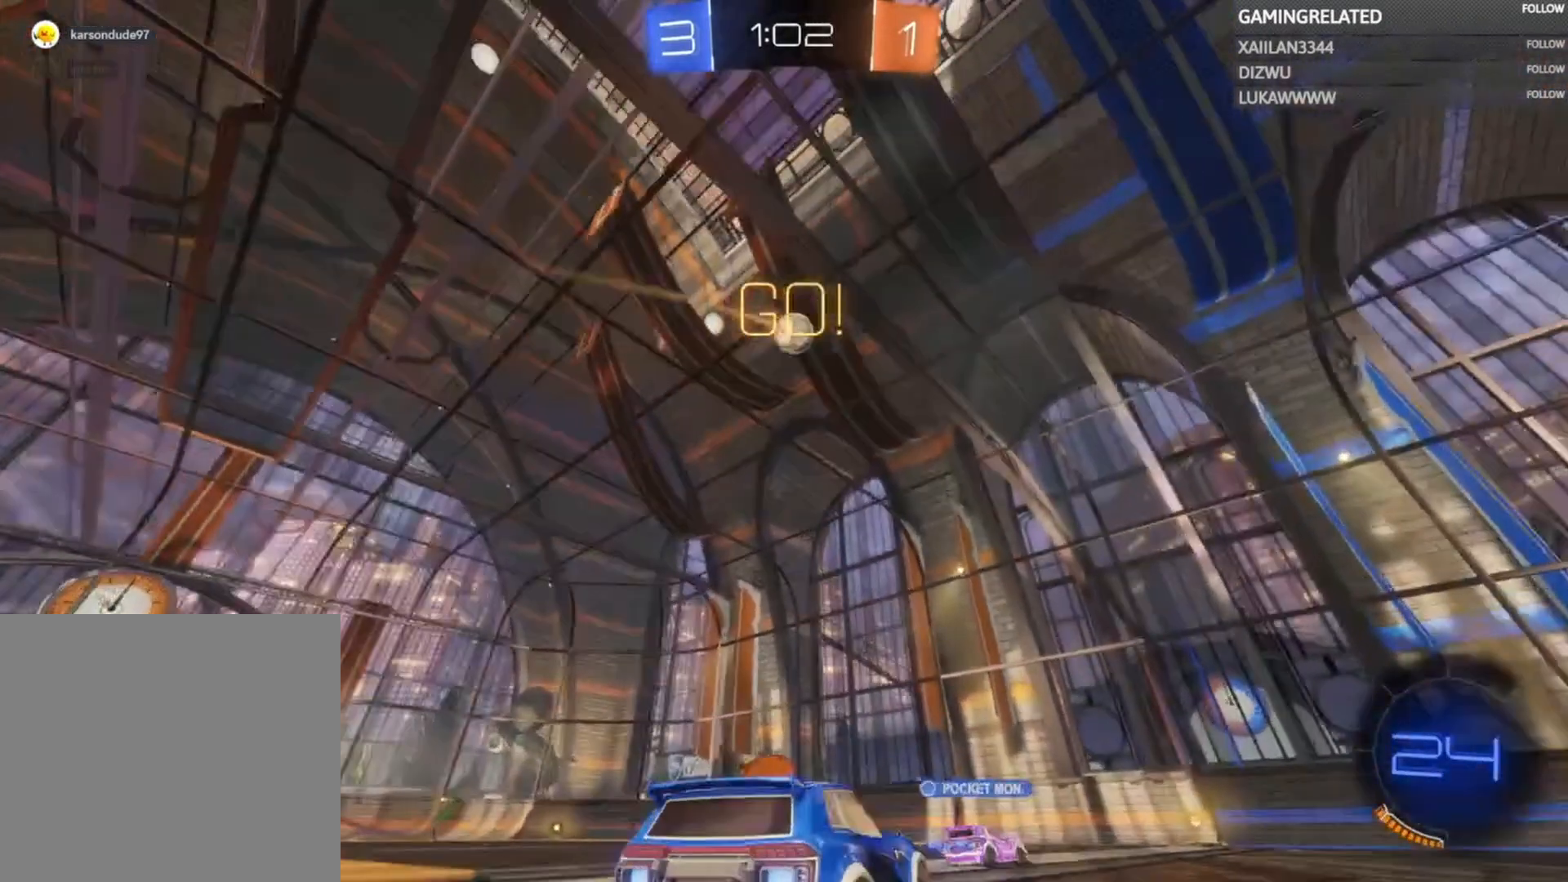
{"buttons": ["R2"], "left_stick": "center", "right_stick": "center", "events": [[67, "left_stick", "center"]]}
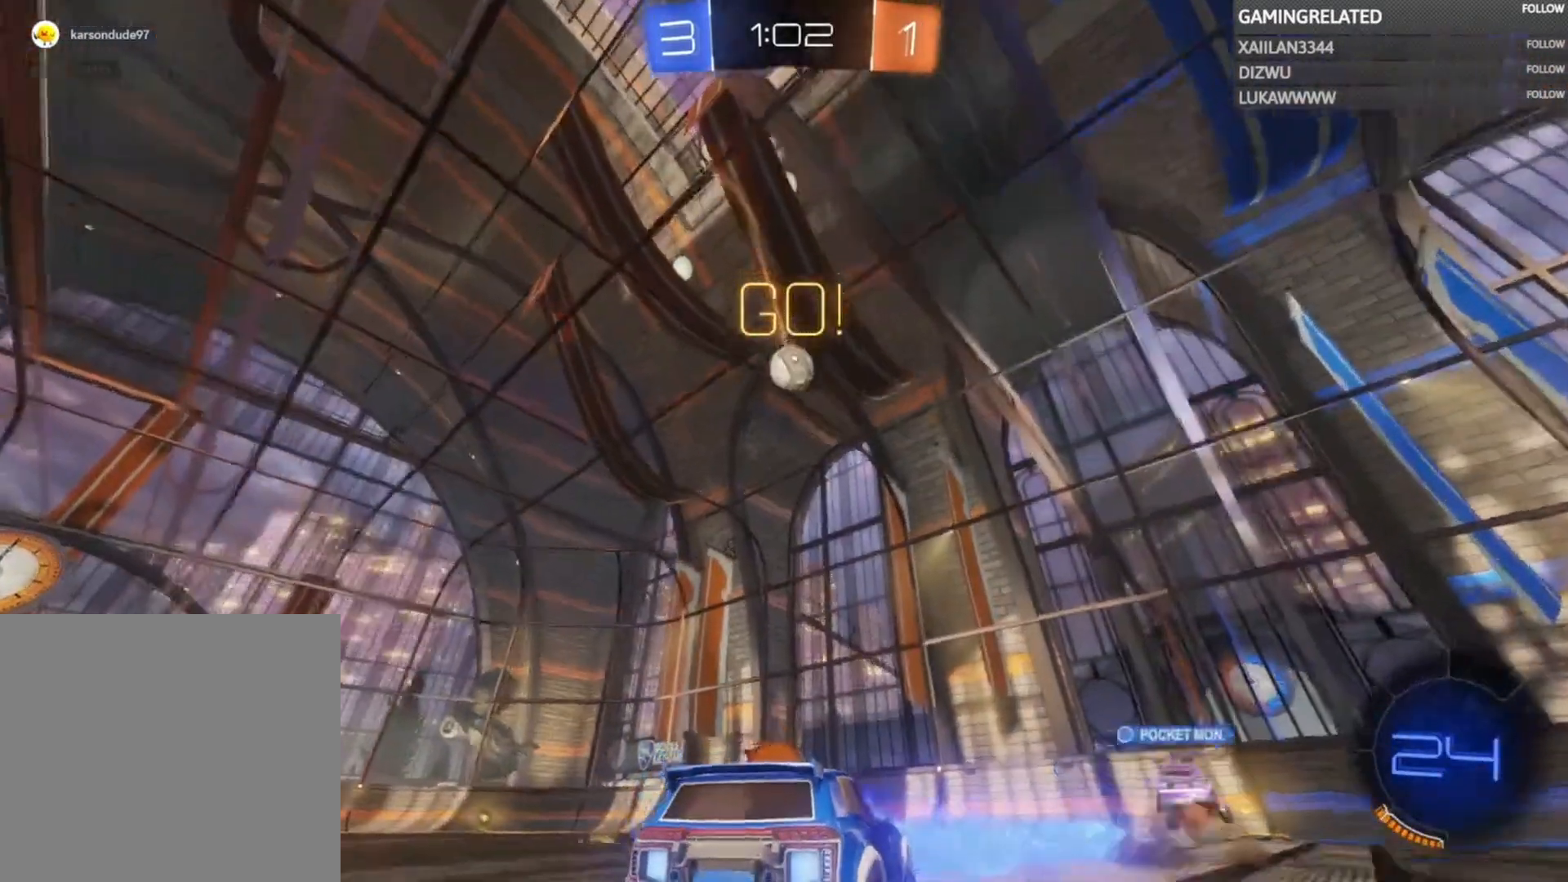
{"buttons": ["B", "R2"], "left_stick": "center", "right_stick": "center", "events": [[133, "left_stick", "left"], [233, "left_stick", "center"], [333, "left_stick", "right"], [433, "left_stick", "center"], [500, "B", "down"]]}
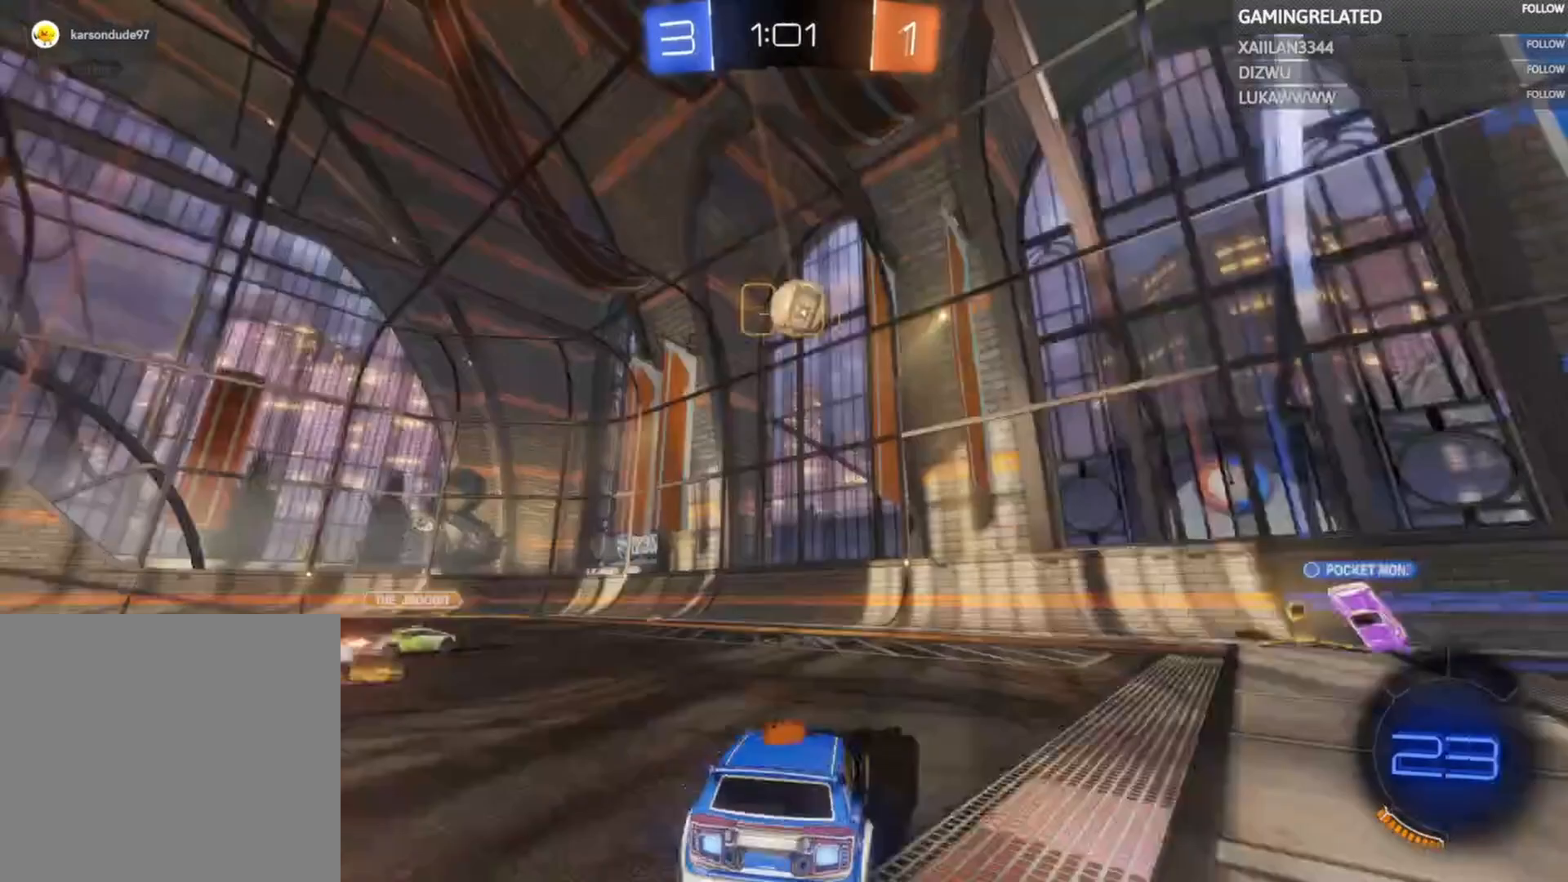
{"buttons": ["R2"], "left_stick": "center", "right_stick": "center", "events": [[233, "left_stick", "left"], [267, "B", "up"], [400, "left_stick", "center"]]}
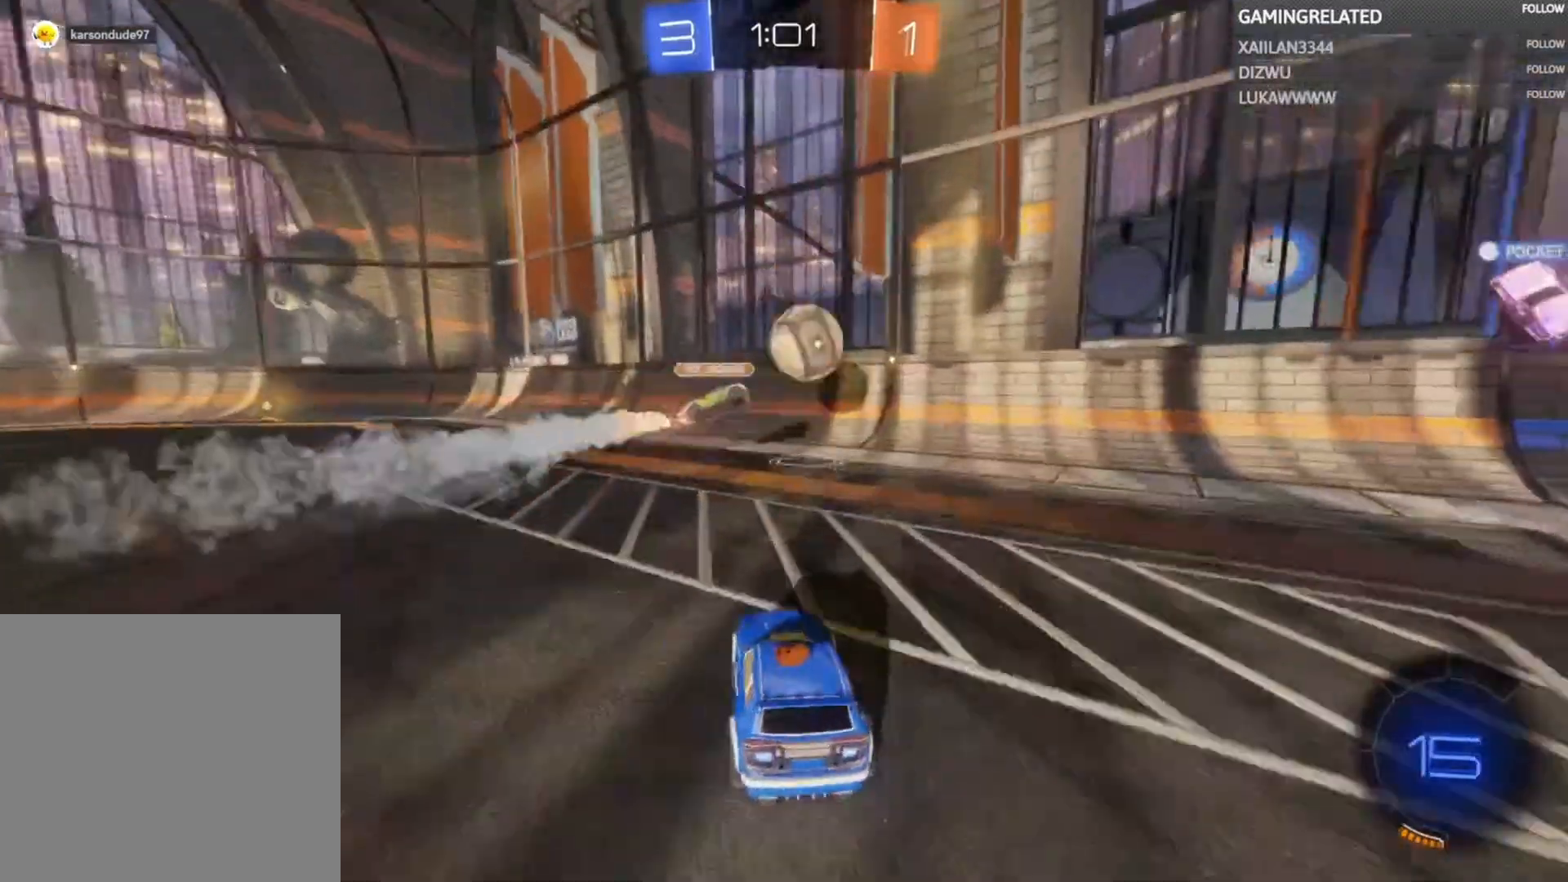
{"buttons": ["R2"], "left_stick": "right", "right_stick": "center", "events": [[67, "L2", "down"], [67, "R2", "up"], [233, "L2", "up"], [233, "left_stick", "right"], [367, "R2", "down"]]}
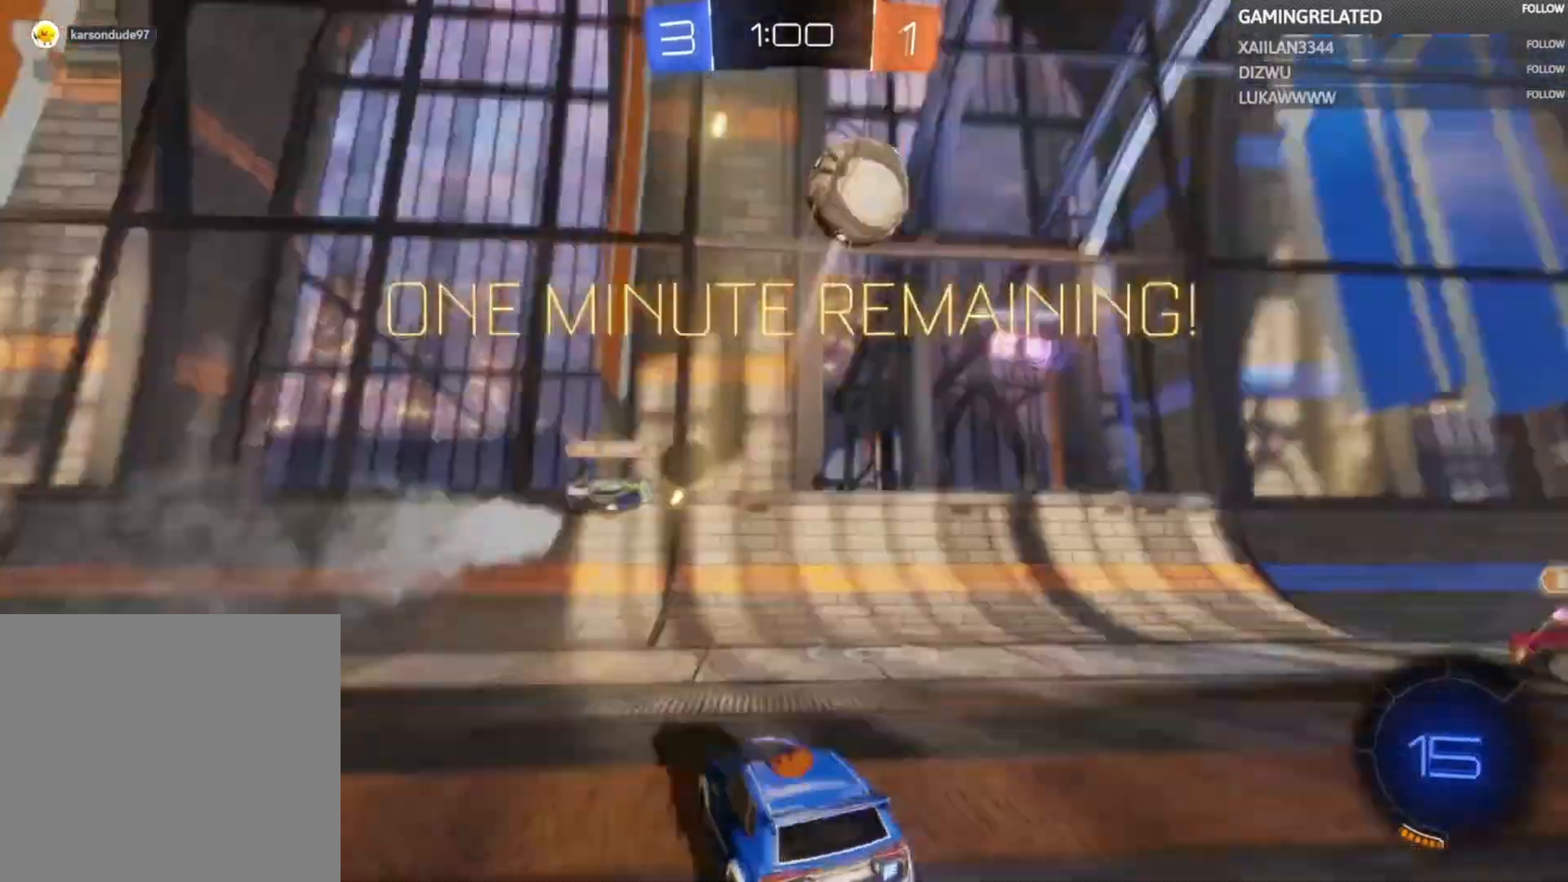
{"buttons": ["R2"], "left_stick": "right", "right_stick": "center", "events": [[133, "X", "down"], [200, "X", "up"]]}
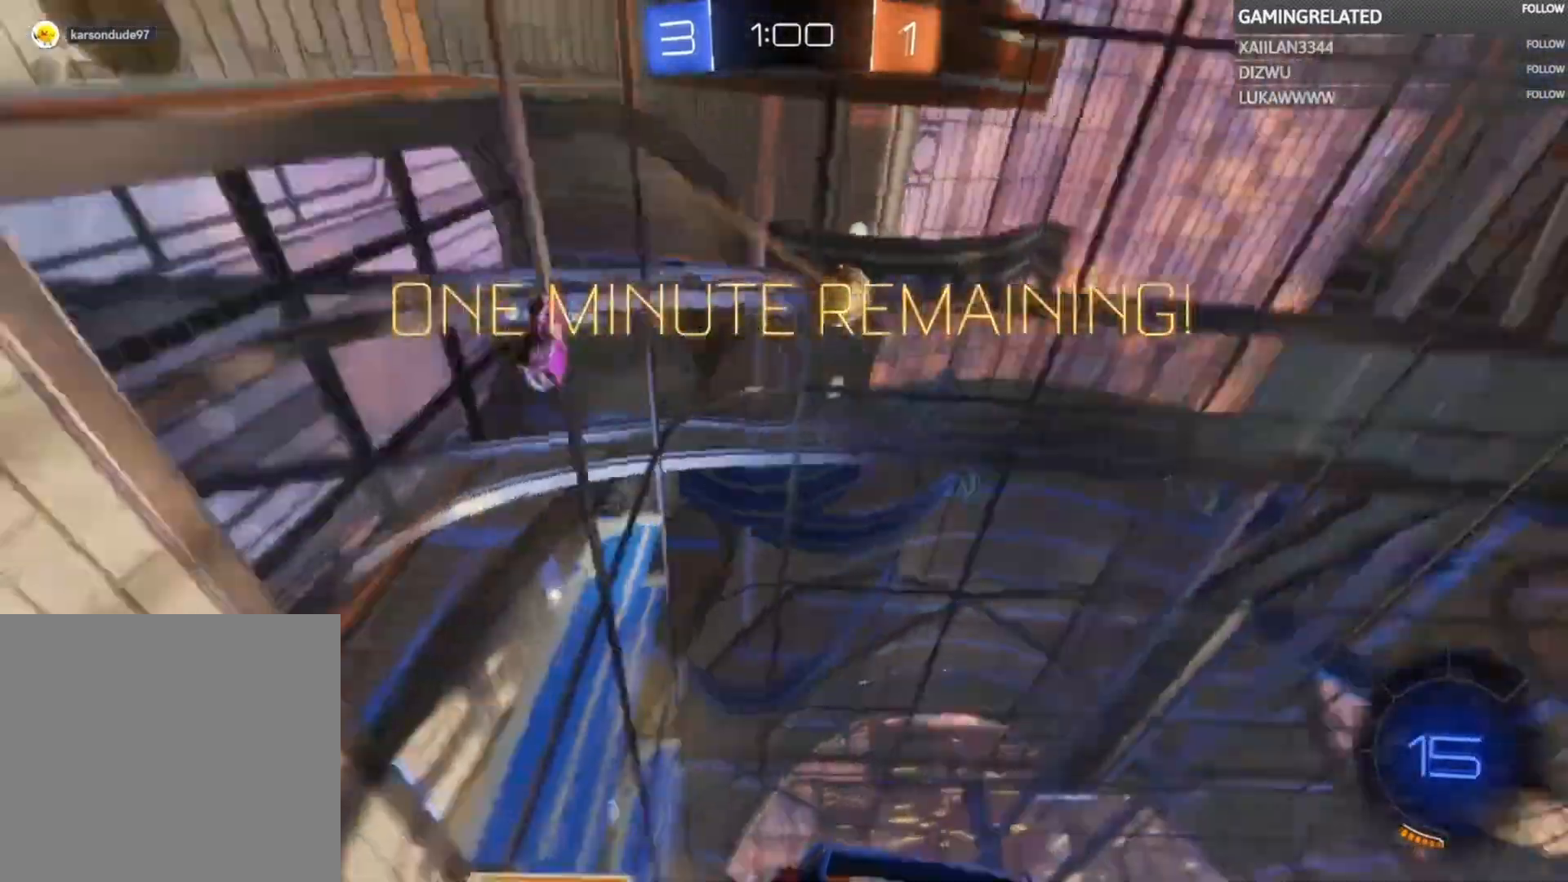
{"buttons": ["B", "R2"], "left_stick": "left", "right_stick": "center", "events": [[100, "Y", "down"], [167, "B", "down"], [200, "Y", "up"], [333, "left_stick", "center"], [500, "left_stick", "left"]]}
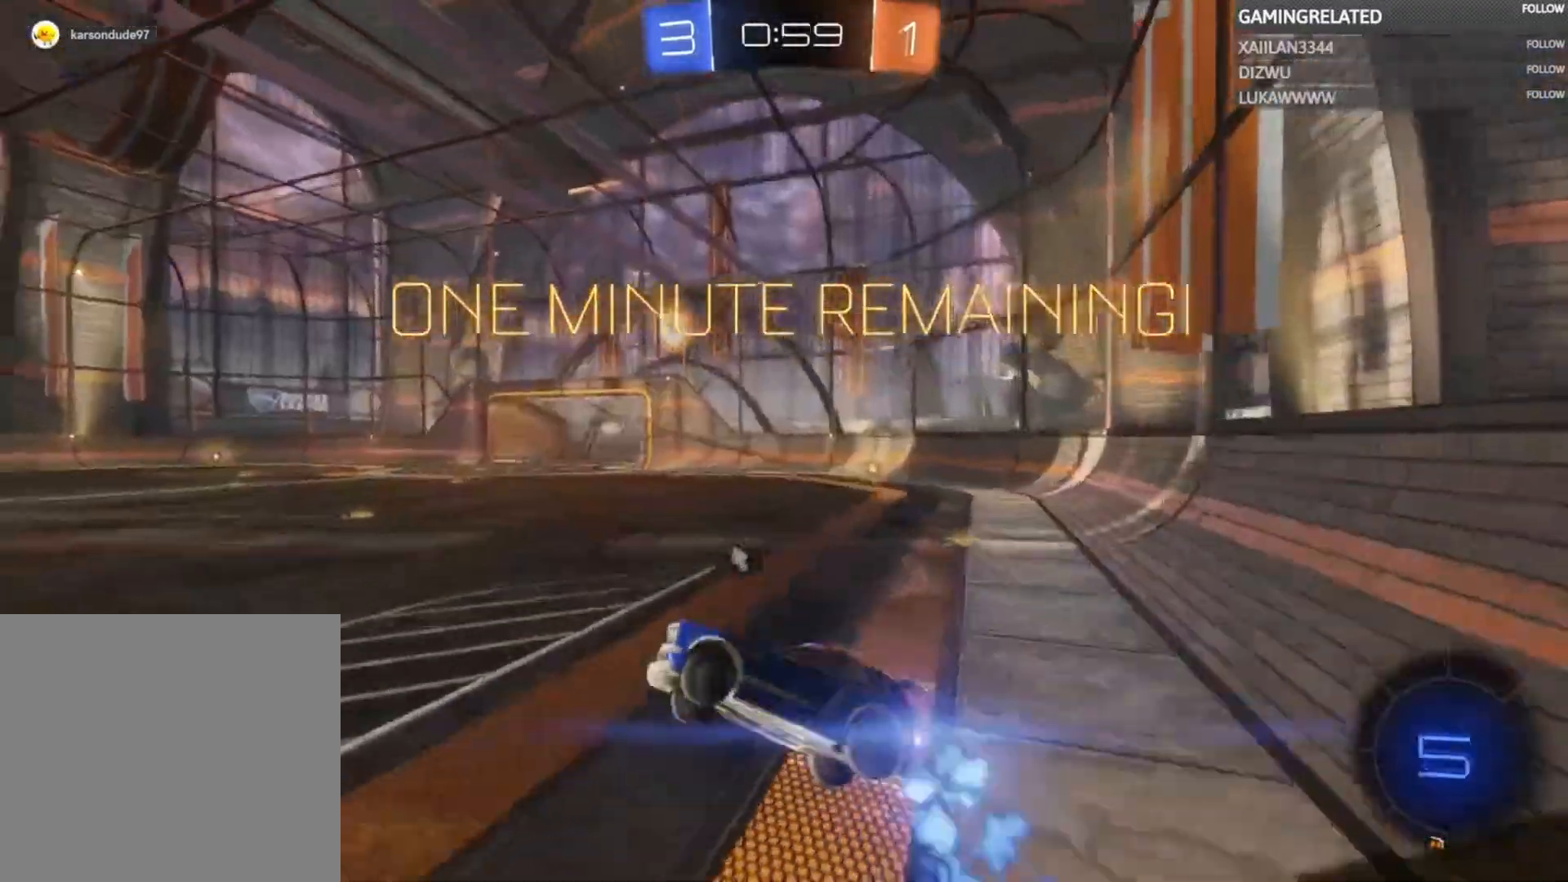
{"buttons": ["R2"], "left_stick": "right", "right_stick": "center", "events": [[167, "B", "up"], [167, "left_stick", "center"], [467, "left_stick", "right"]]}
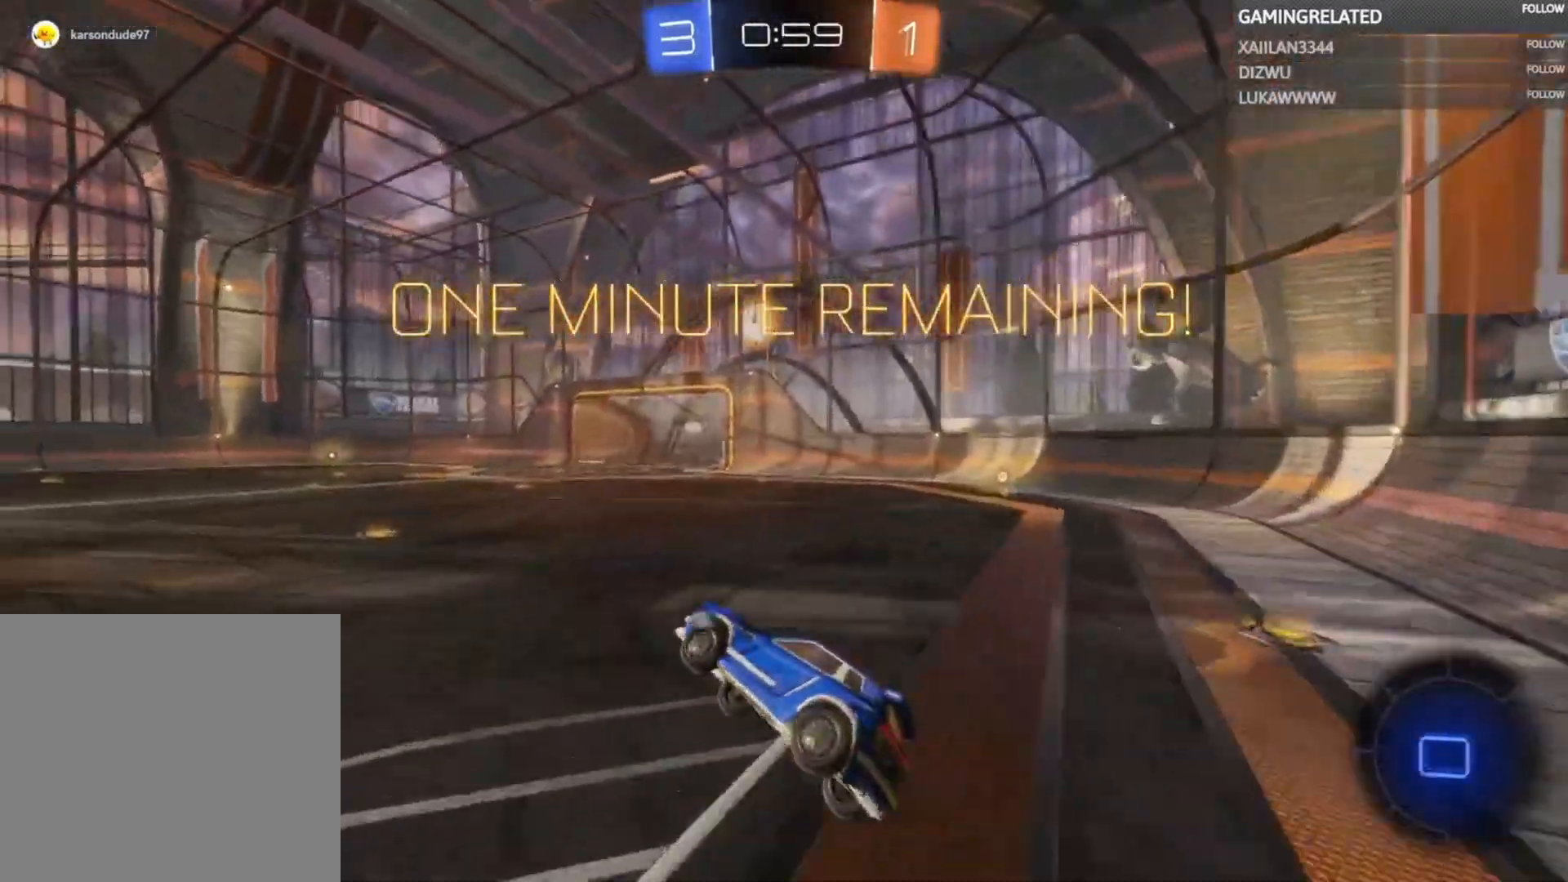
{"buttons": ["B", "R2"], "left_stick": "center", "right_stick": "center", "events": [[167, "left_stick", "center"], [333, "left_stick", "right"], [367, "B", "down"], [500, "left_stick", "center"]]}
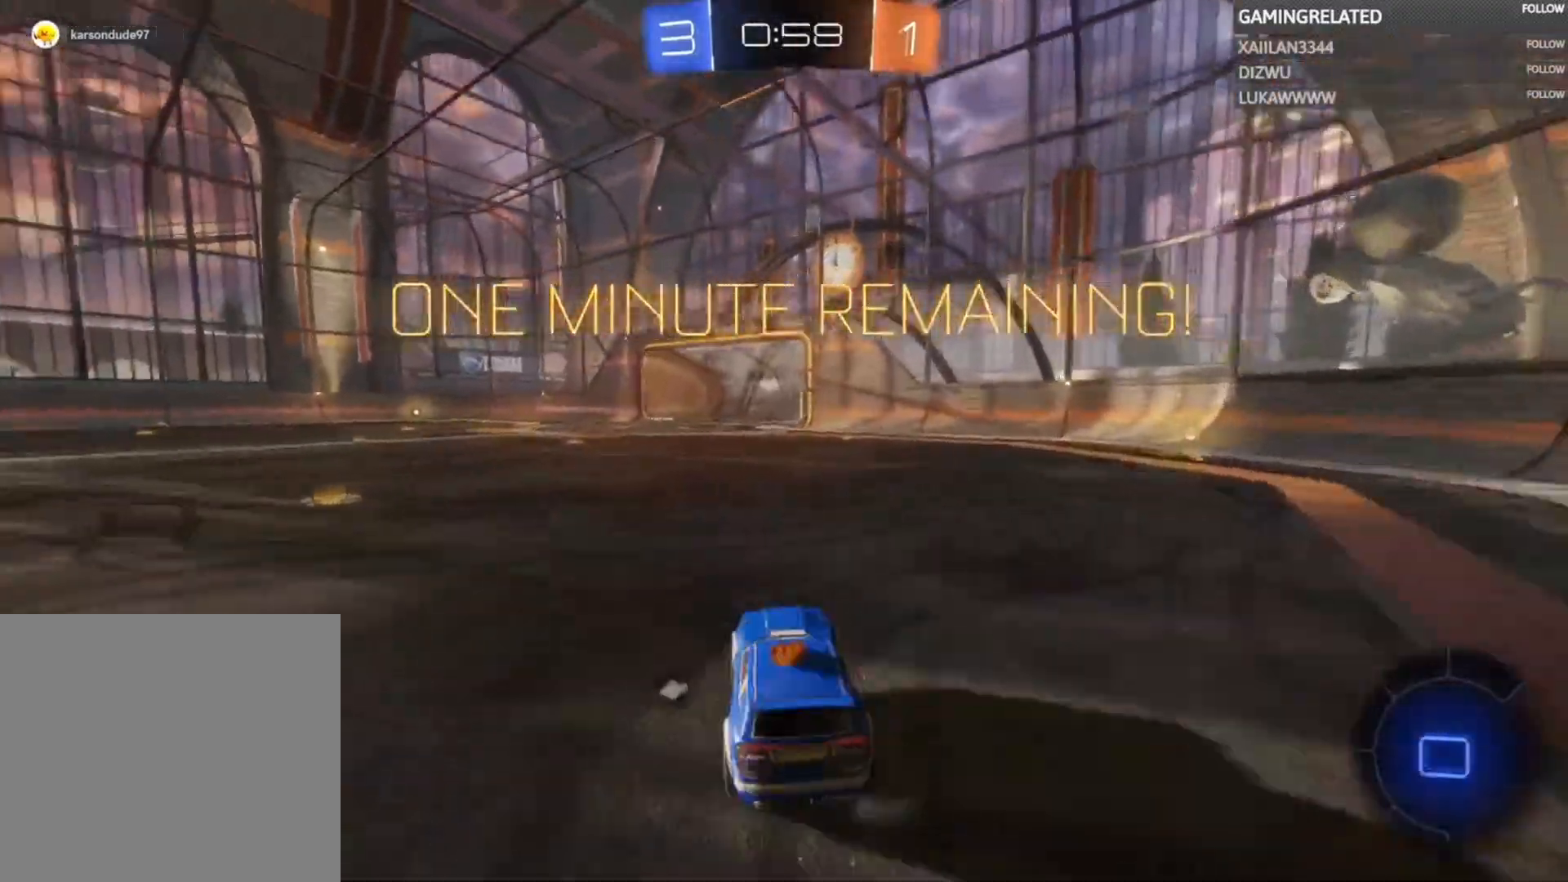
{"buttons": ["R2"], "left_stick": "right", "right_stick": "center", "events": [[133, "left_stick", "right"], [333, "B", "up"]]}
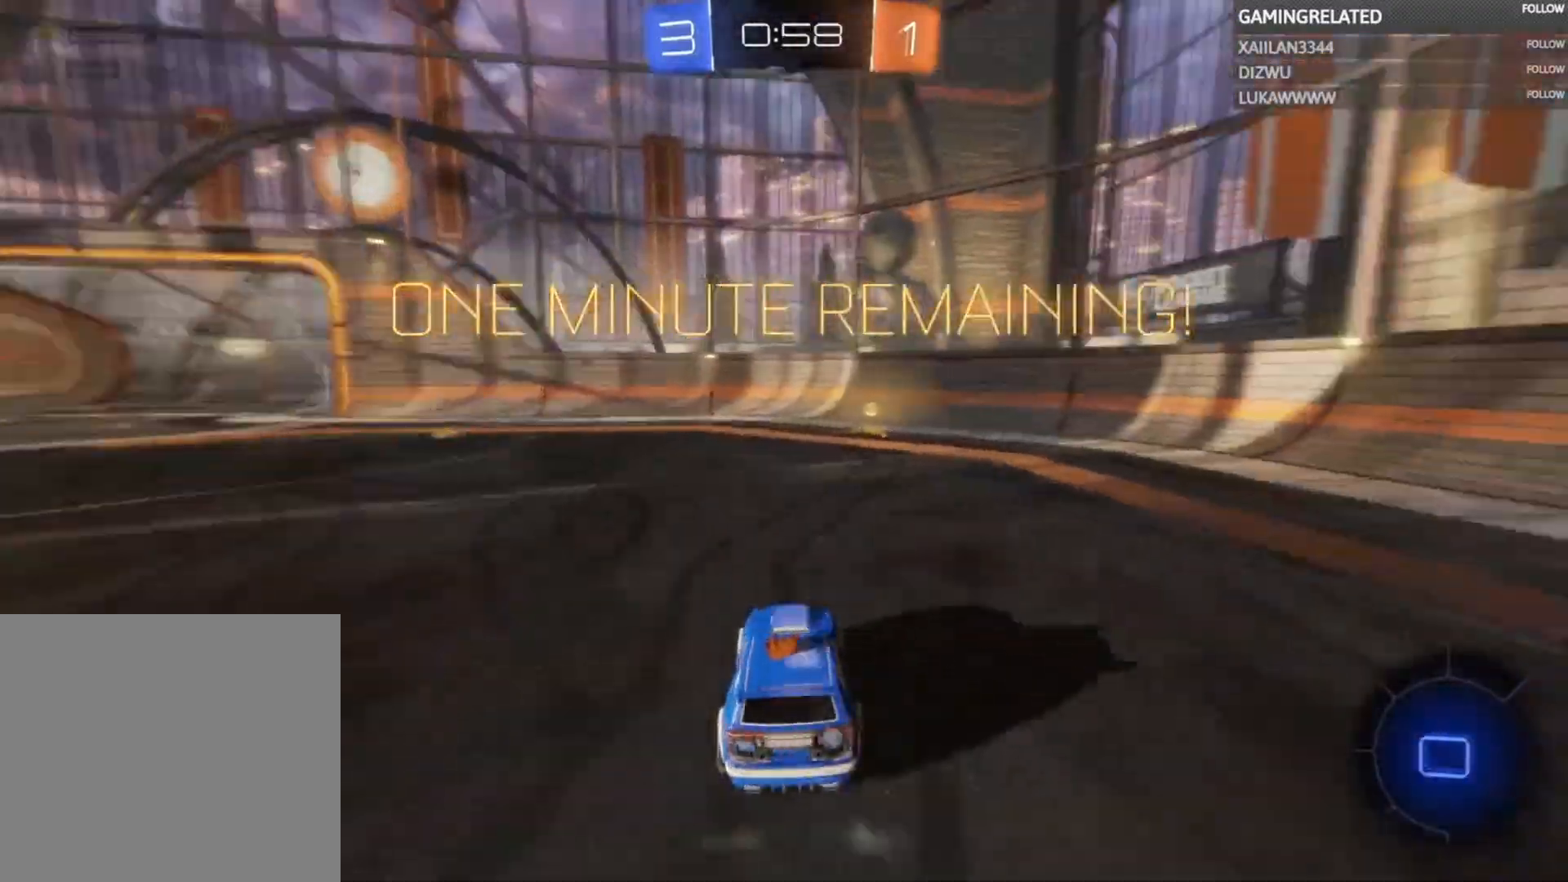
{"buttons": ["A", "R2"], "left_stick": "center", "right_stick": "center", "events": [[67, "left_stick", "center"], [267, "left_stick", "up"], [300, "A", "down"], [400, "A", "up"], [467, "A", "down"], [500, "left_stick", "center"]]}
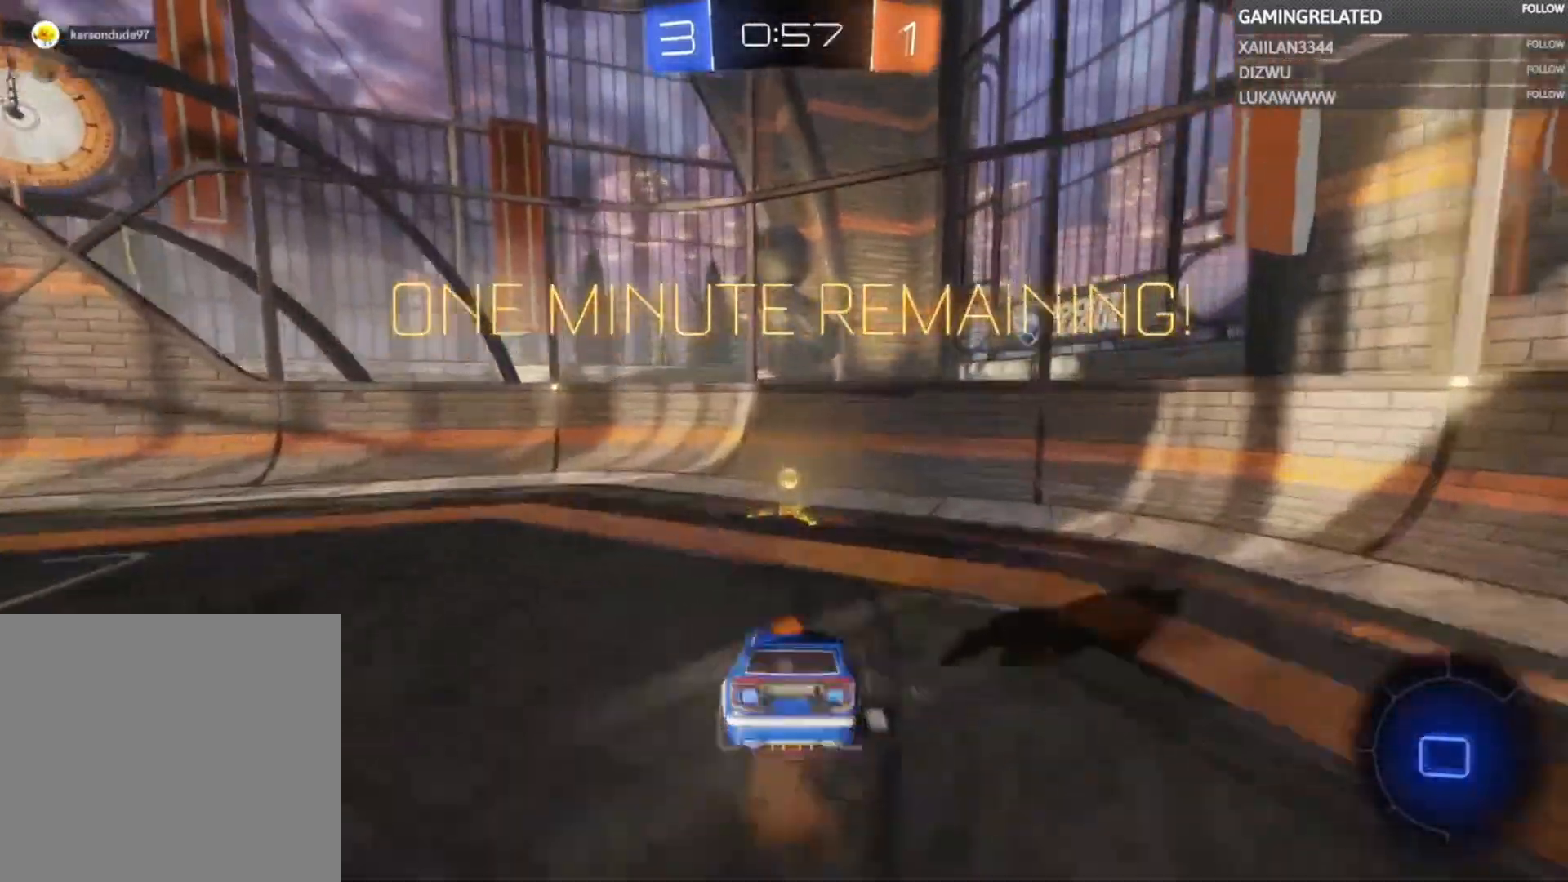
{"buttons": ["R2"], "left_stick": "left", "right_stick": "center", "events": [[67, "A", "up"], [100, "Y", "down"], [200, "Y", "up"], [267, "left_stick", "left"]]}
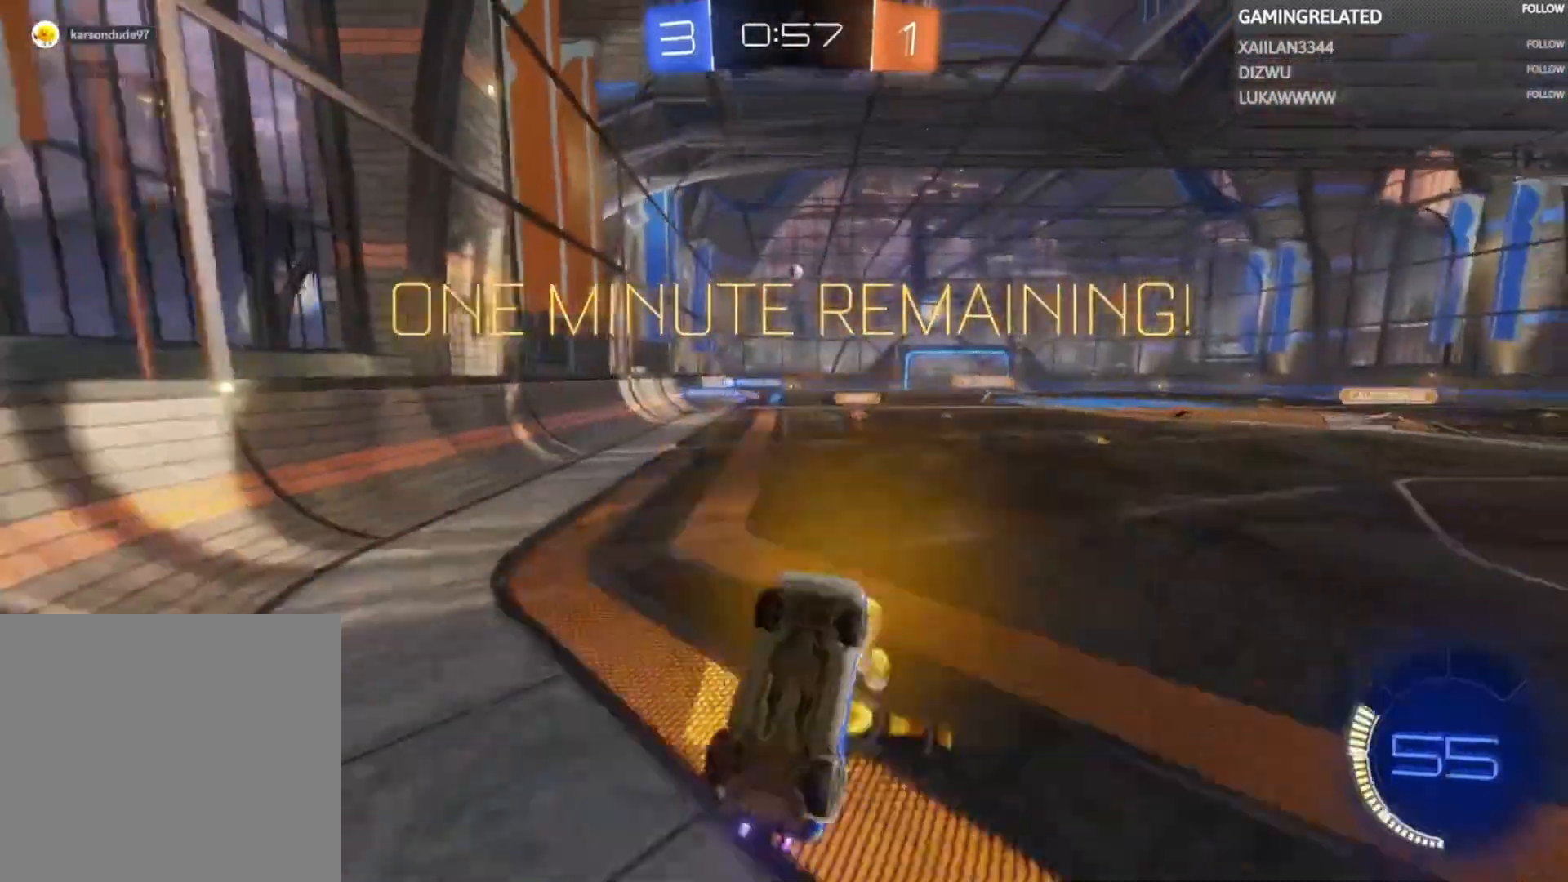
{"buttons": ["X", "R2"], "left_stick": "left", "right_stick": "center", "events": [[300, "X", "down"], [400, "X", "up"], [500, "X", "down"]]}
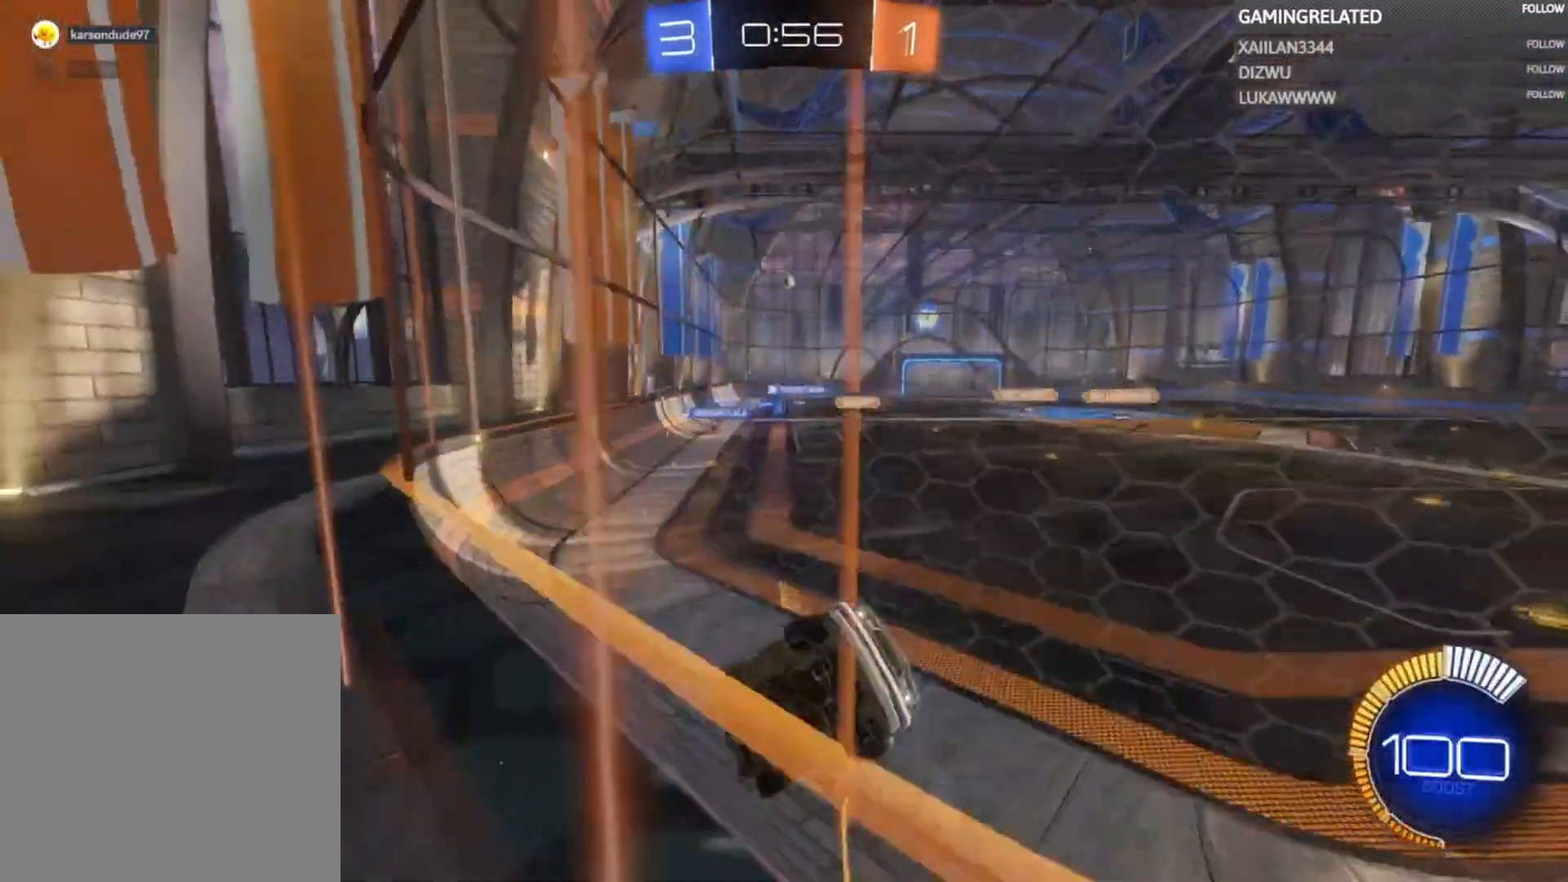
{"buttons": ["R2"], "left_stick": "left", "right_stick": "center", "events": [[100, "X", "up"]]}
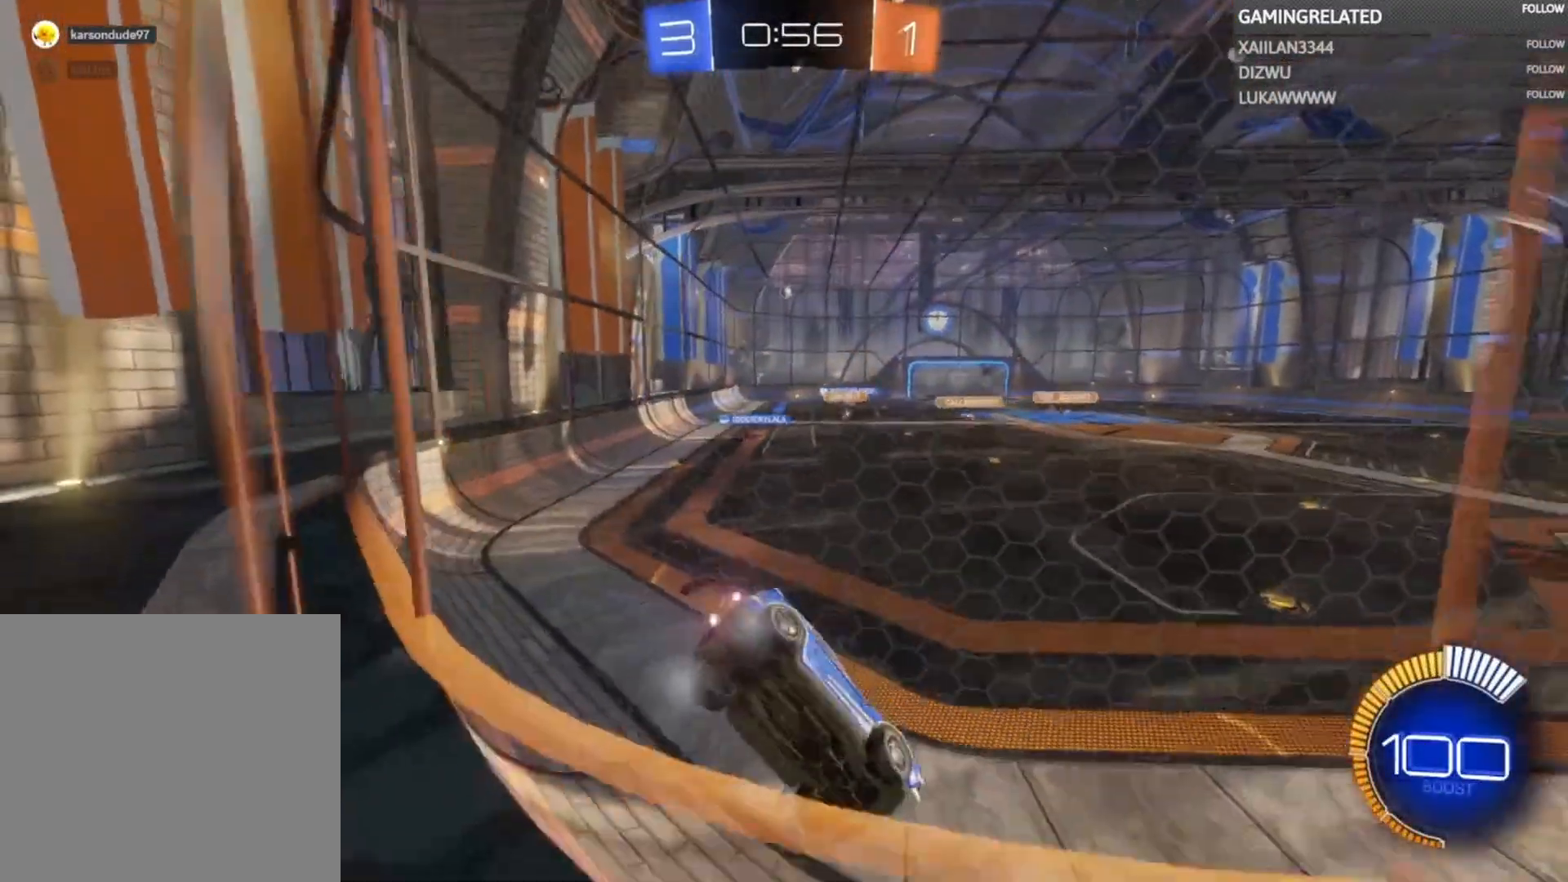
{"buttons": ["B", "R2"], "left_stick": "center", "right_stick": "center", "events": [[33, "B", "down"], [100, "left_stick", "center"]]}
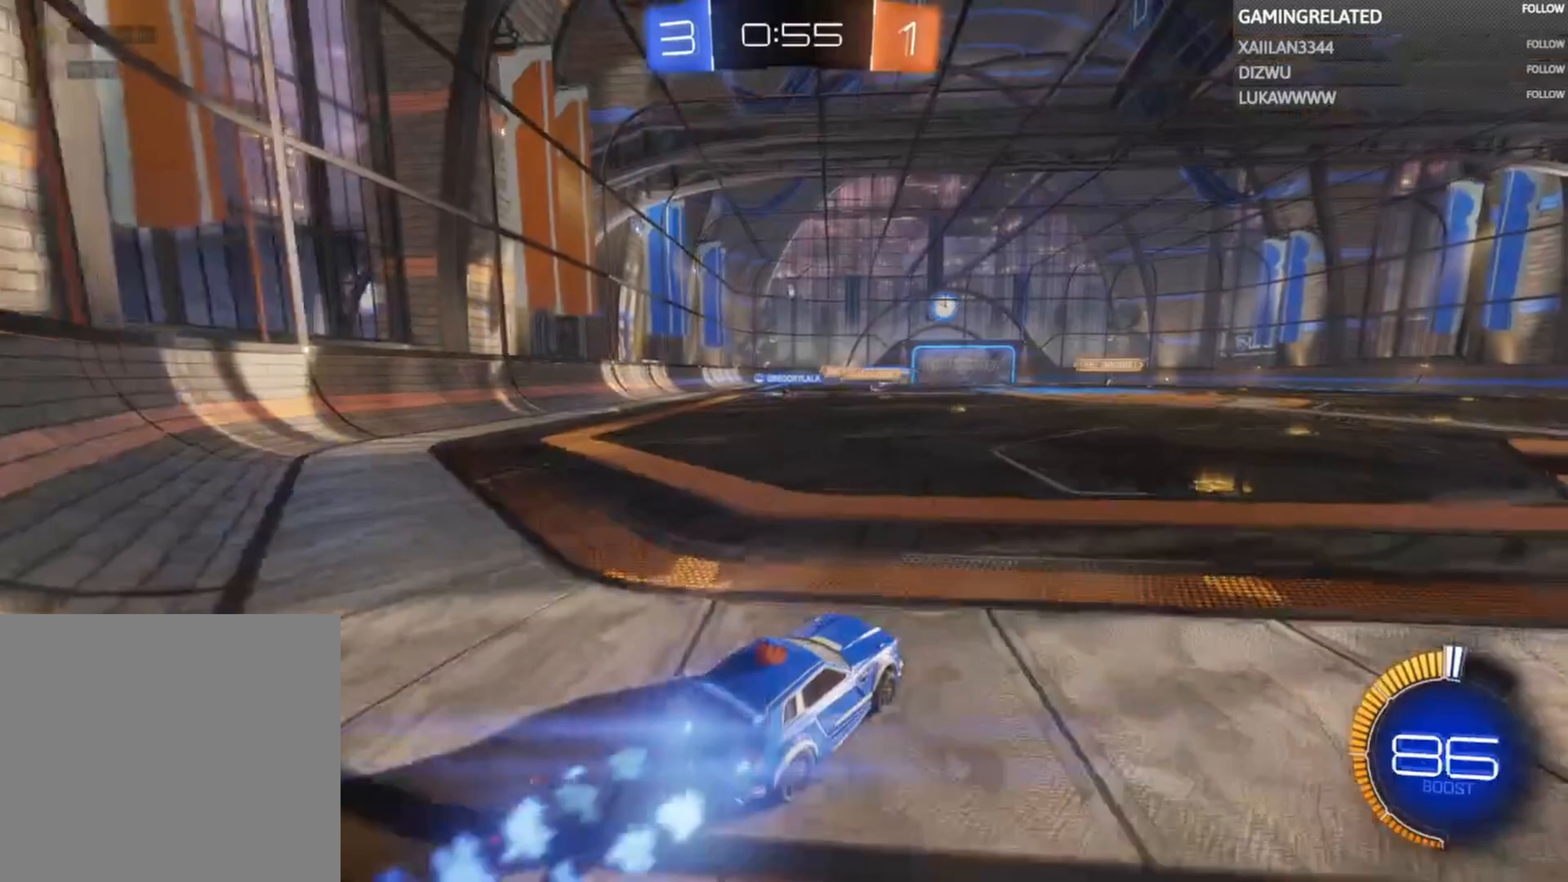
{"buttons": ["R2"], "left_stick": "center", "right_stick": "center", "events": [[33, "B", "up"], [33, "left_stick", "up"], [200, "A", "down"], [267, "A", "up"], [300, "A", "down"], [500, "A", "up"], [500, "left_stick", "center"]]}
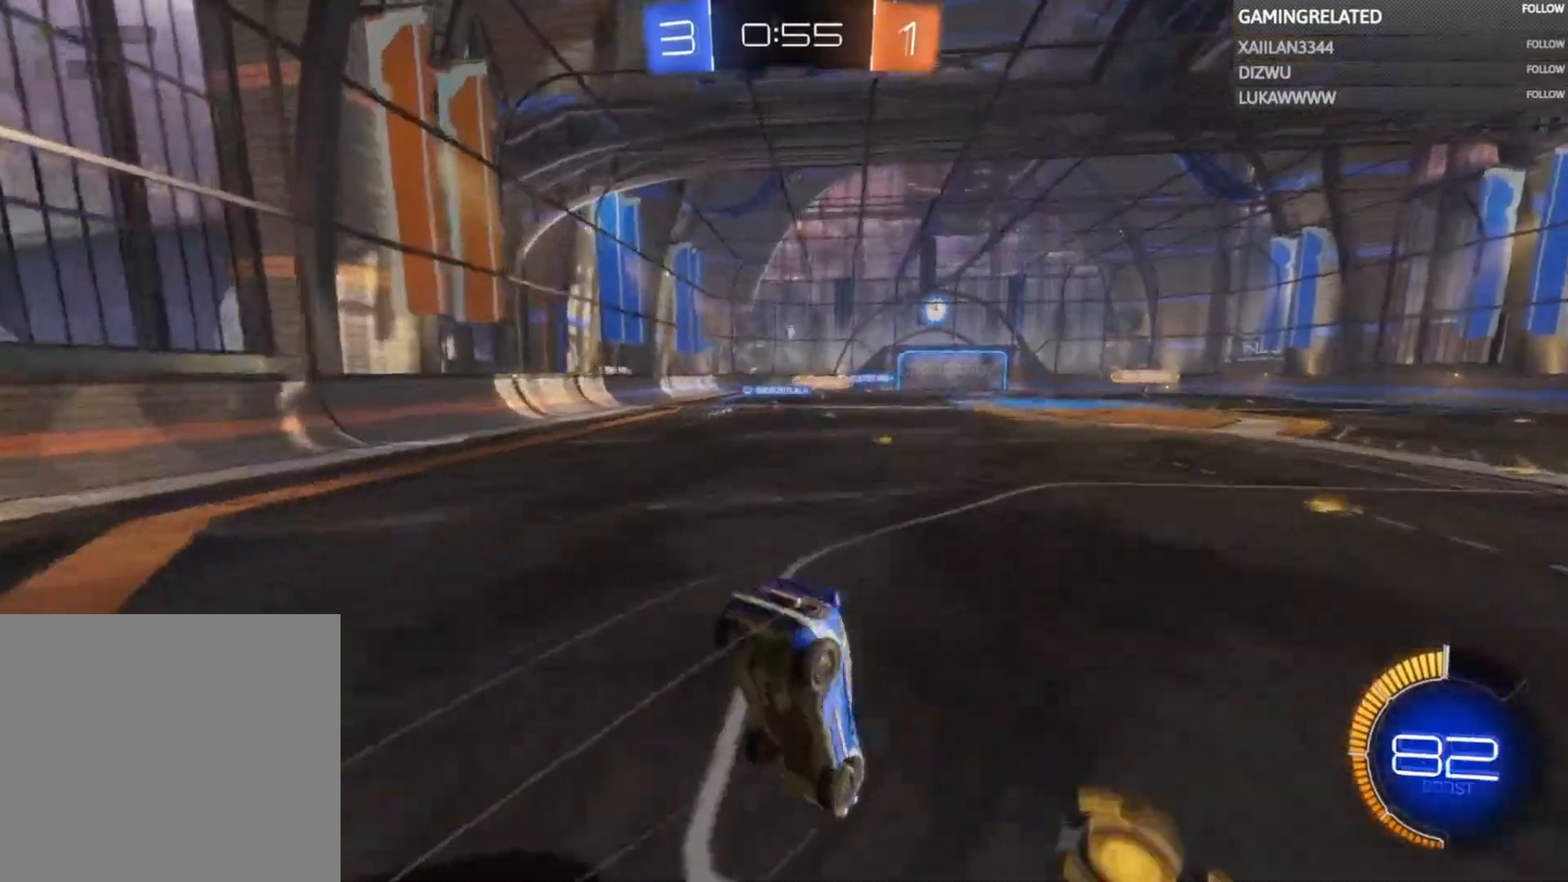
{"buttons": ["R2"], "left_stick": "center", "right_stick": "center", "events": []}
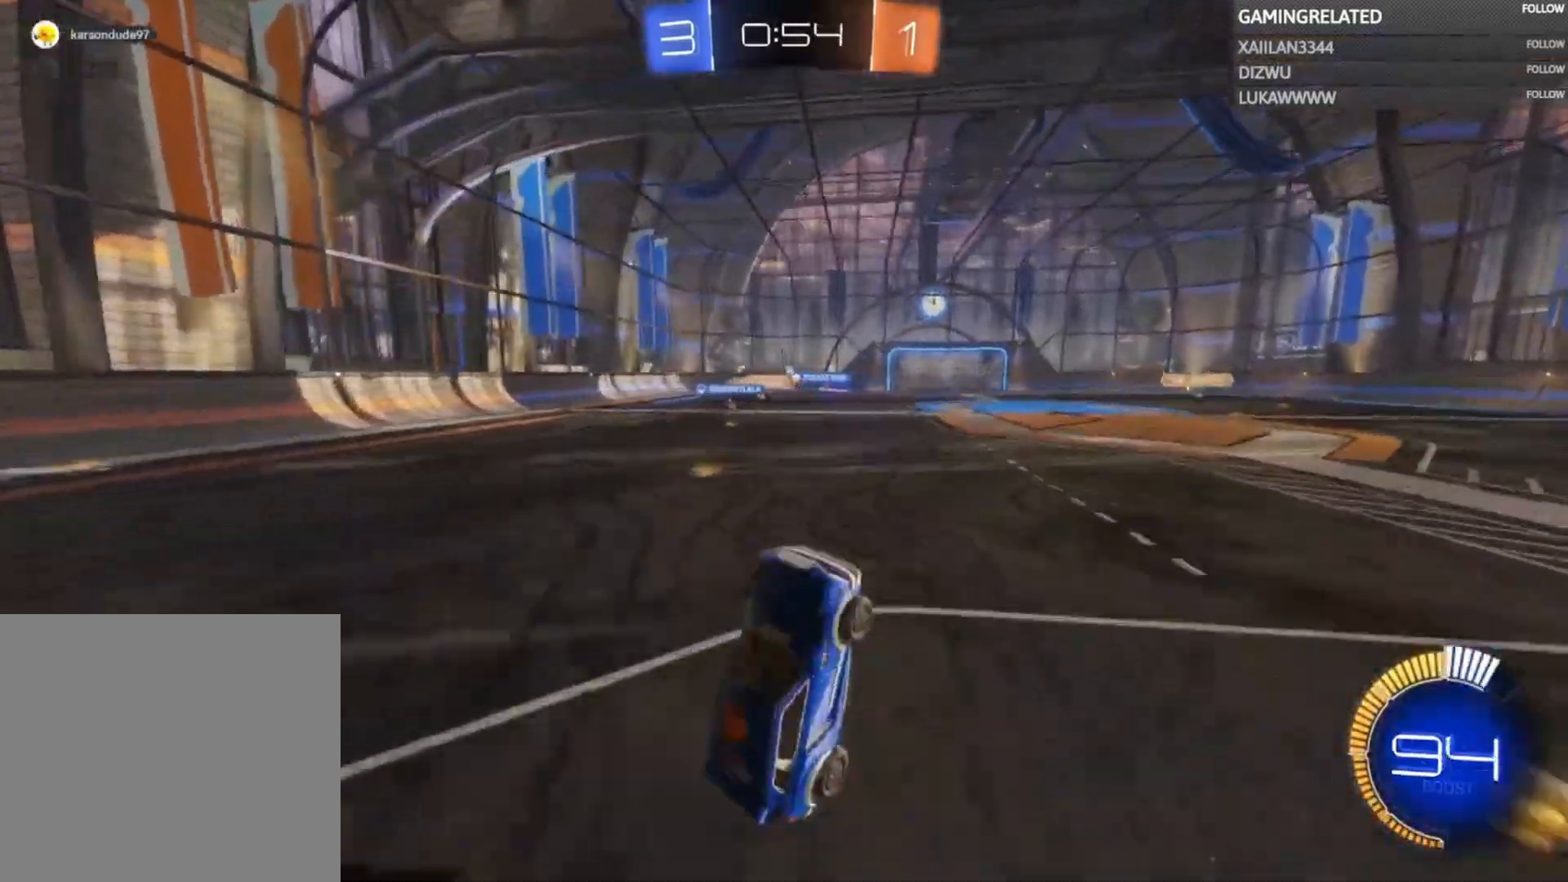
{"buttons": ["R2"], "left_stick": "left", "right_stick": "center", "events": [[467, "left_stick", "left"]]}
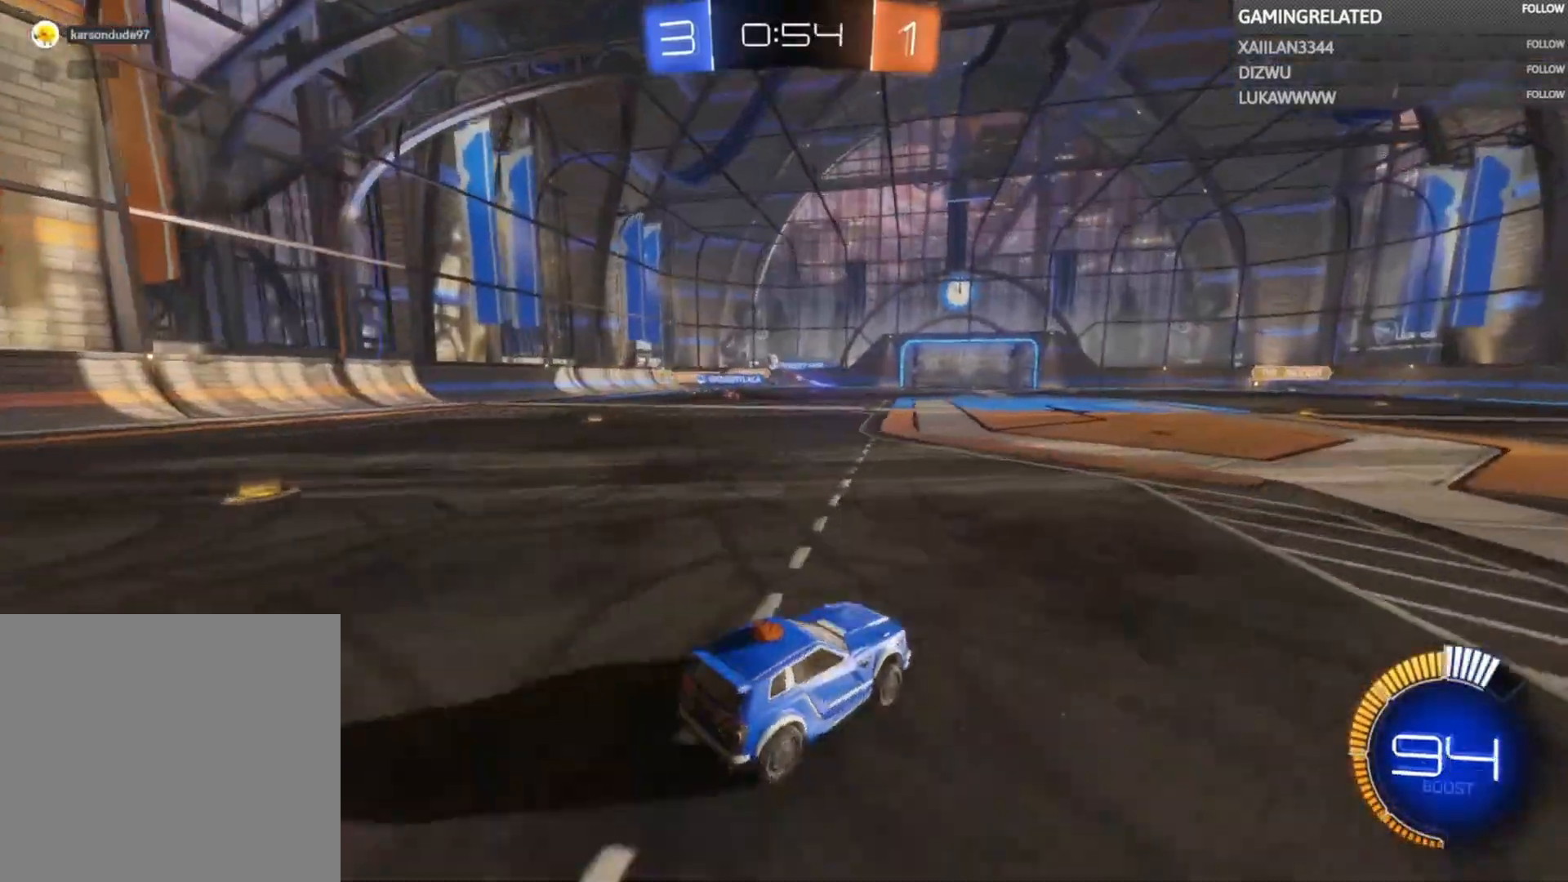
{"buttons": ["A", "R2"], "left_stick": "up-left", "right_stick": "center", "events": [[100, "left_stick", "up-left"], [267, "A", "down"], [333, "A", "up"], [433, "A", "down"]]}
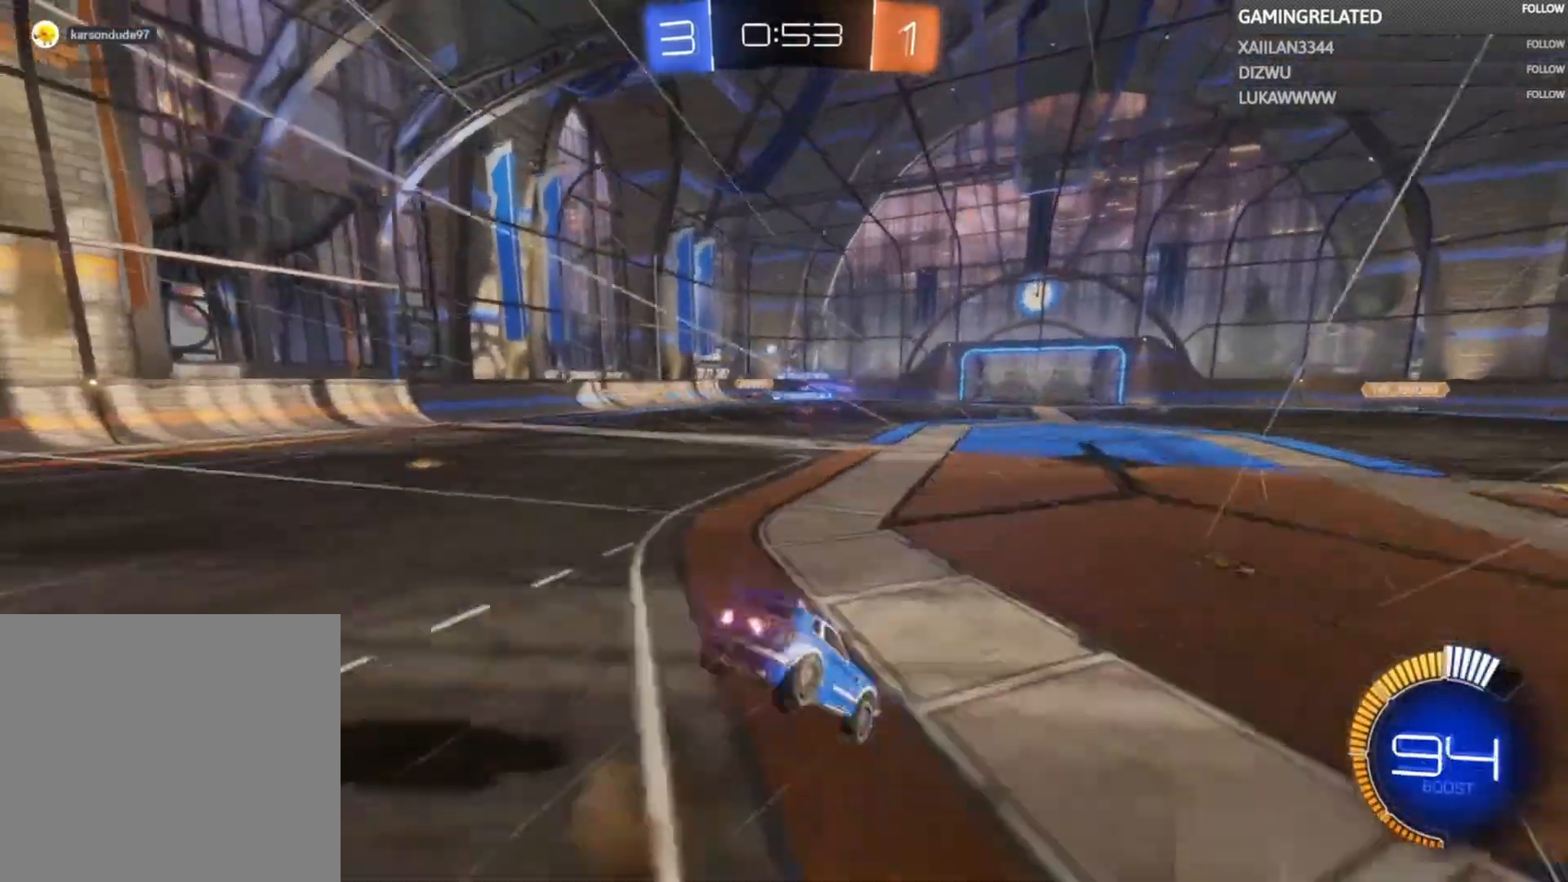
{"buttons": ["R2"], "left_stick": "center", "right_stick": "center", "events": [[33, "left_stick", "center"], [100, "A", "up"]]}